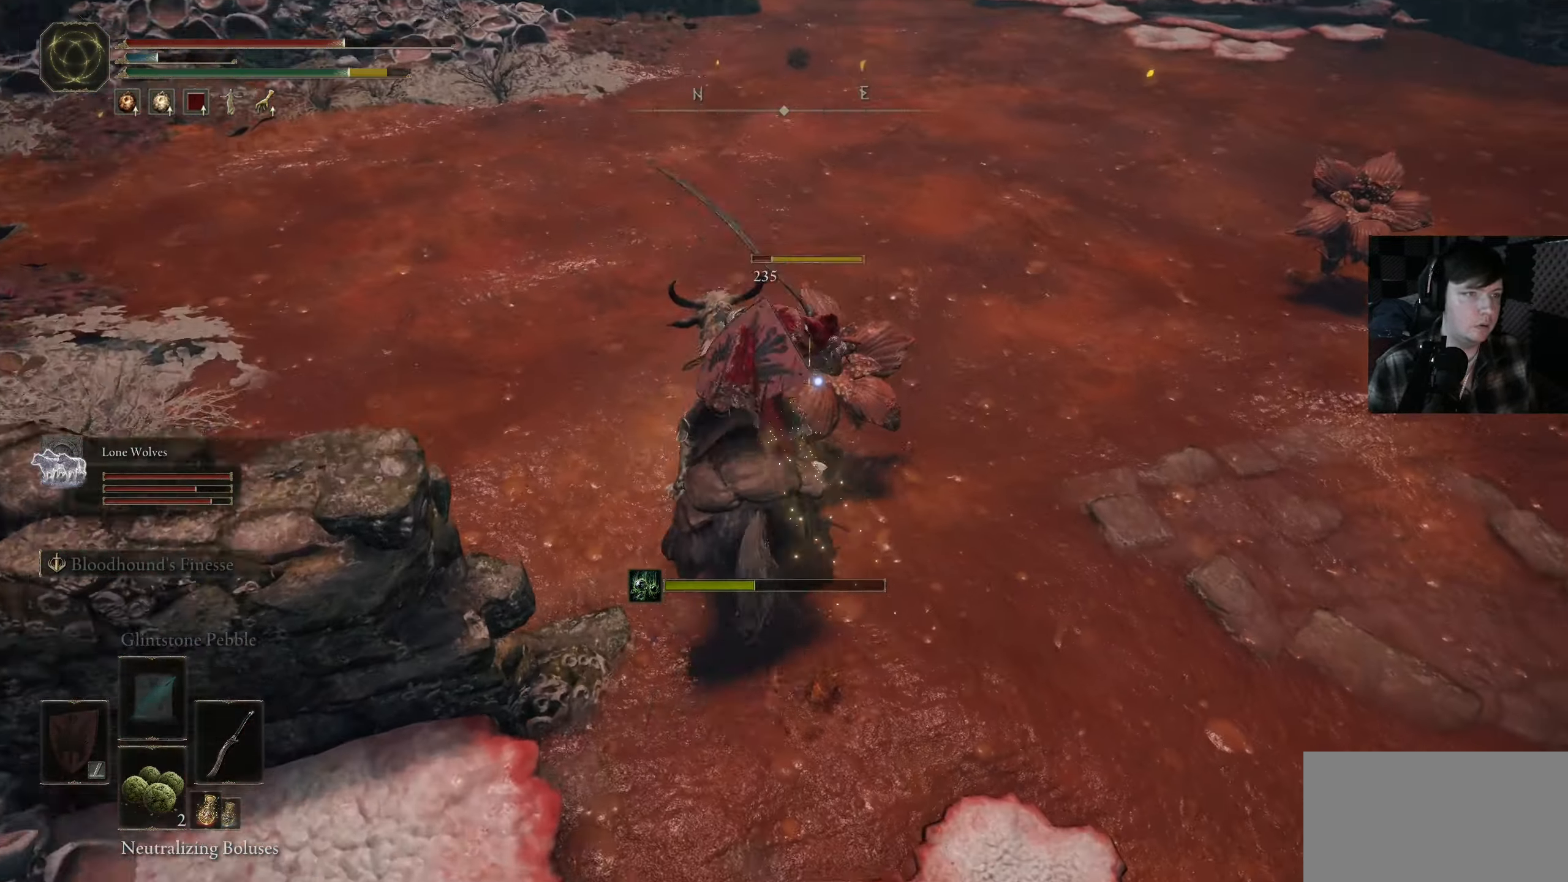
Gameplay with a controller (Xbox layout); each line is a JSON object with the inputs held at the frame after it. "events" lists button and stick changes between this image and that frame as [ms after this image, input, new state], when the widget could be followed in between.
{"buttons": ["R1"], "left_stick": "center", "right_stick": "center", "events": [[67, "R1", "up"], [134, "R1", "down"], [234, "left_stick", "up-left"], [250, "R1", "up"], [334, "R1", "down"], [350, "left_stick", "center"], [417, "R1", "up"], [500, "R1", "down"]]}
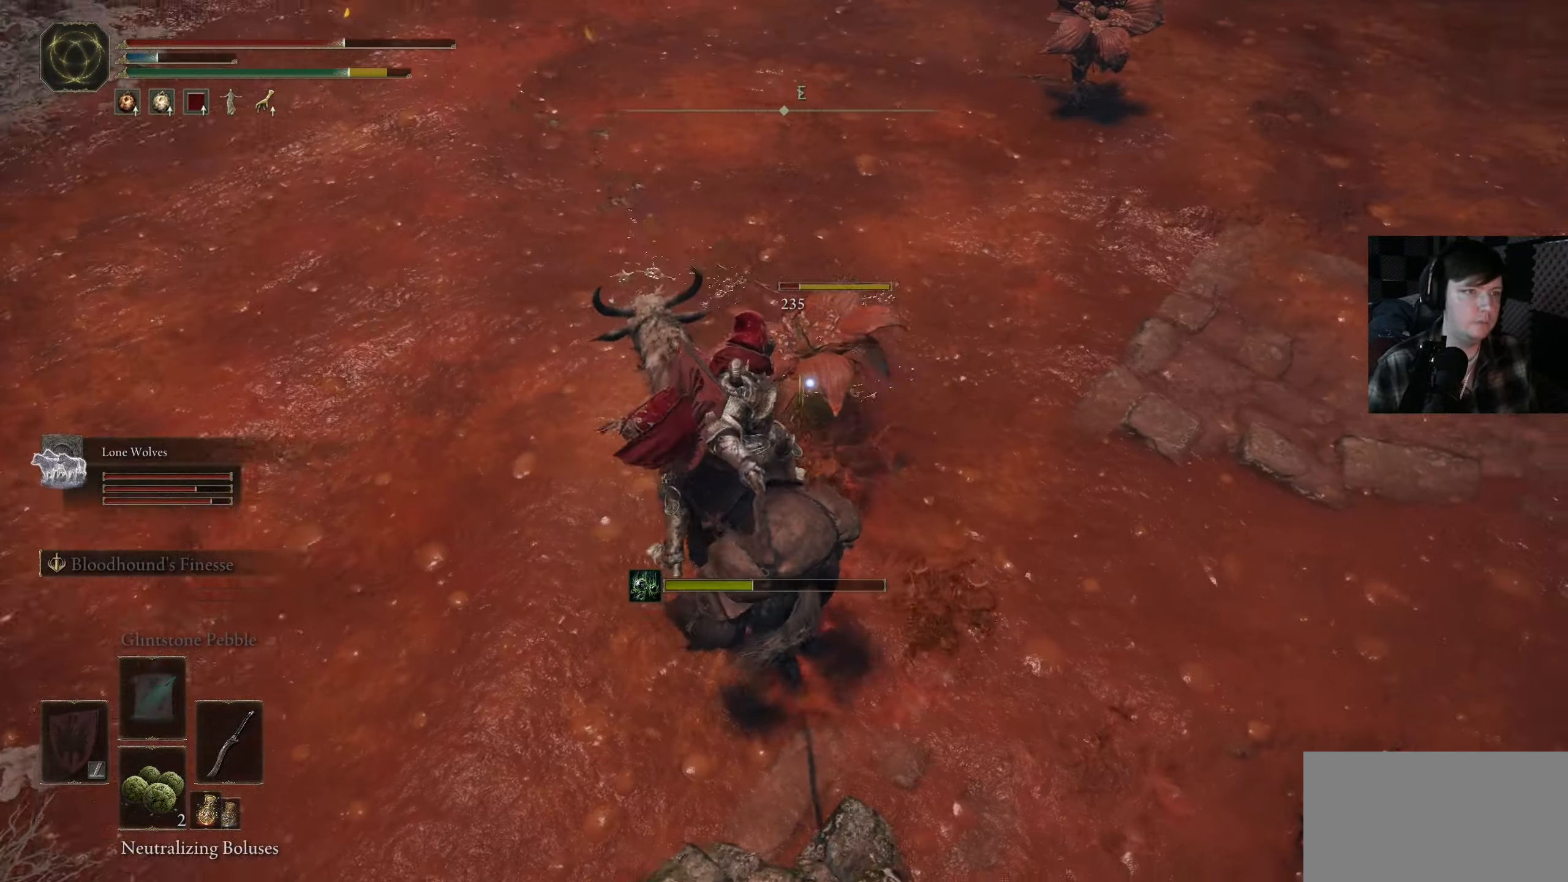
{"buttons": [], "left_stick": "up-left", "right_stick": "center", "events": [[117, "R1", "up"], [434, "left_stick", "up-left"]]}
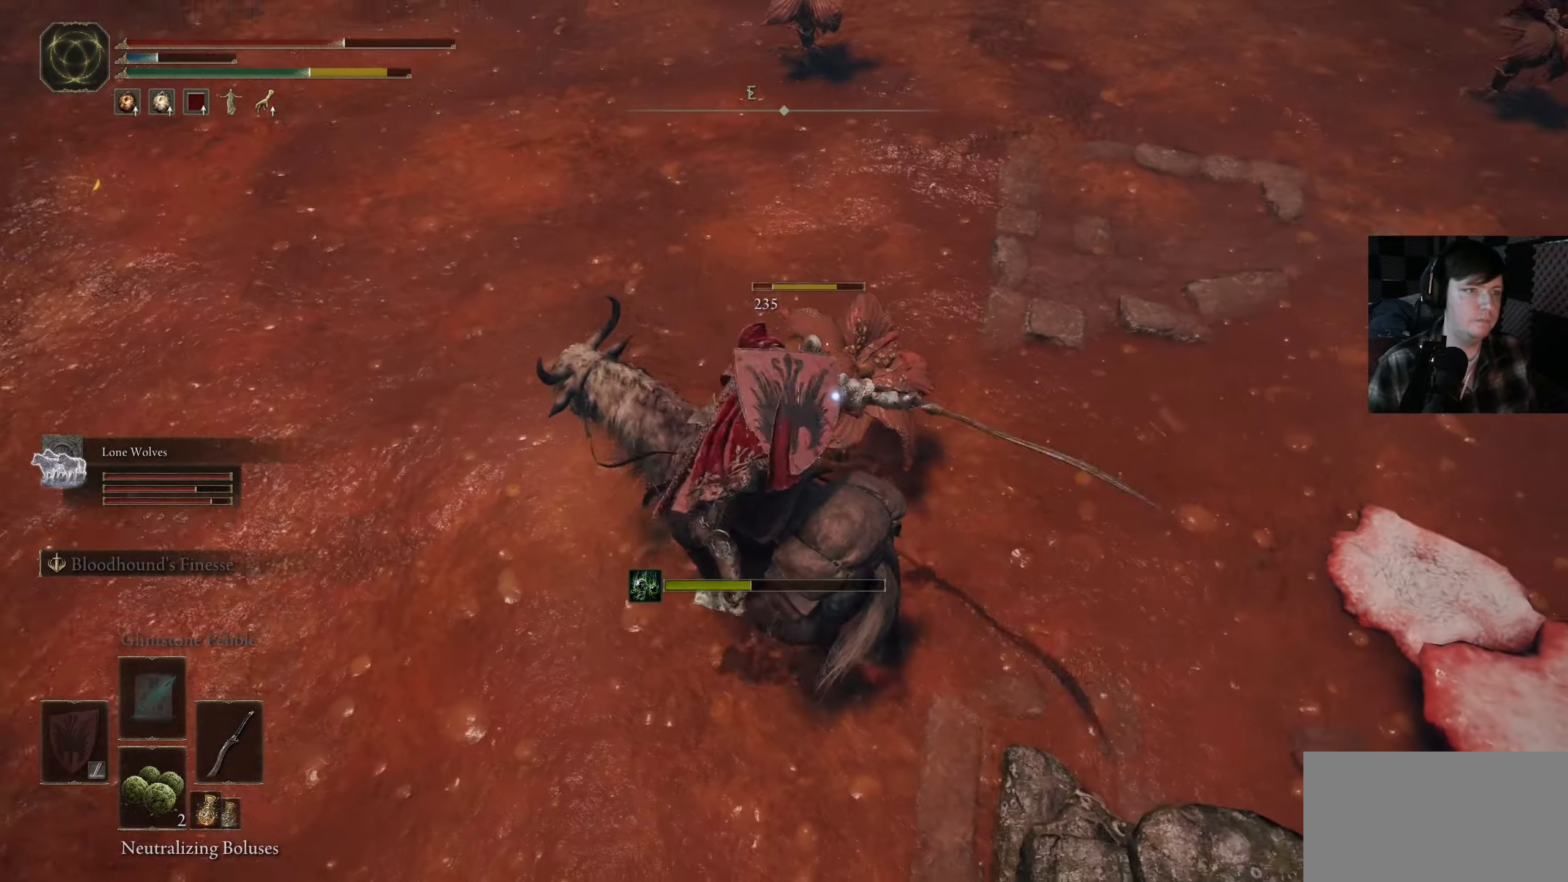
{"buttons": [], "left_stick": "left", "right_stick": "up", "events": [[34, "left_stick", "center"], [134, "left_stick", "up-left"], [267, "left_stick", "left"], [367, "left_stick", "down-left"], [484, "left_stick", "left"], [484, "right_stick", "up"]]}
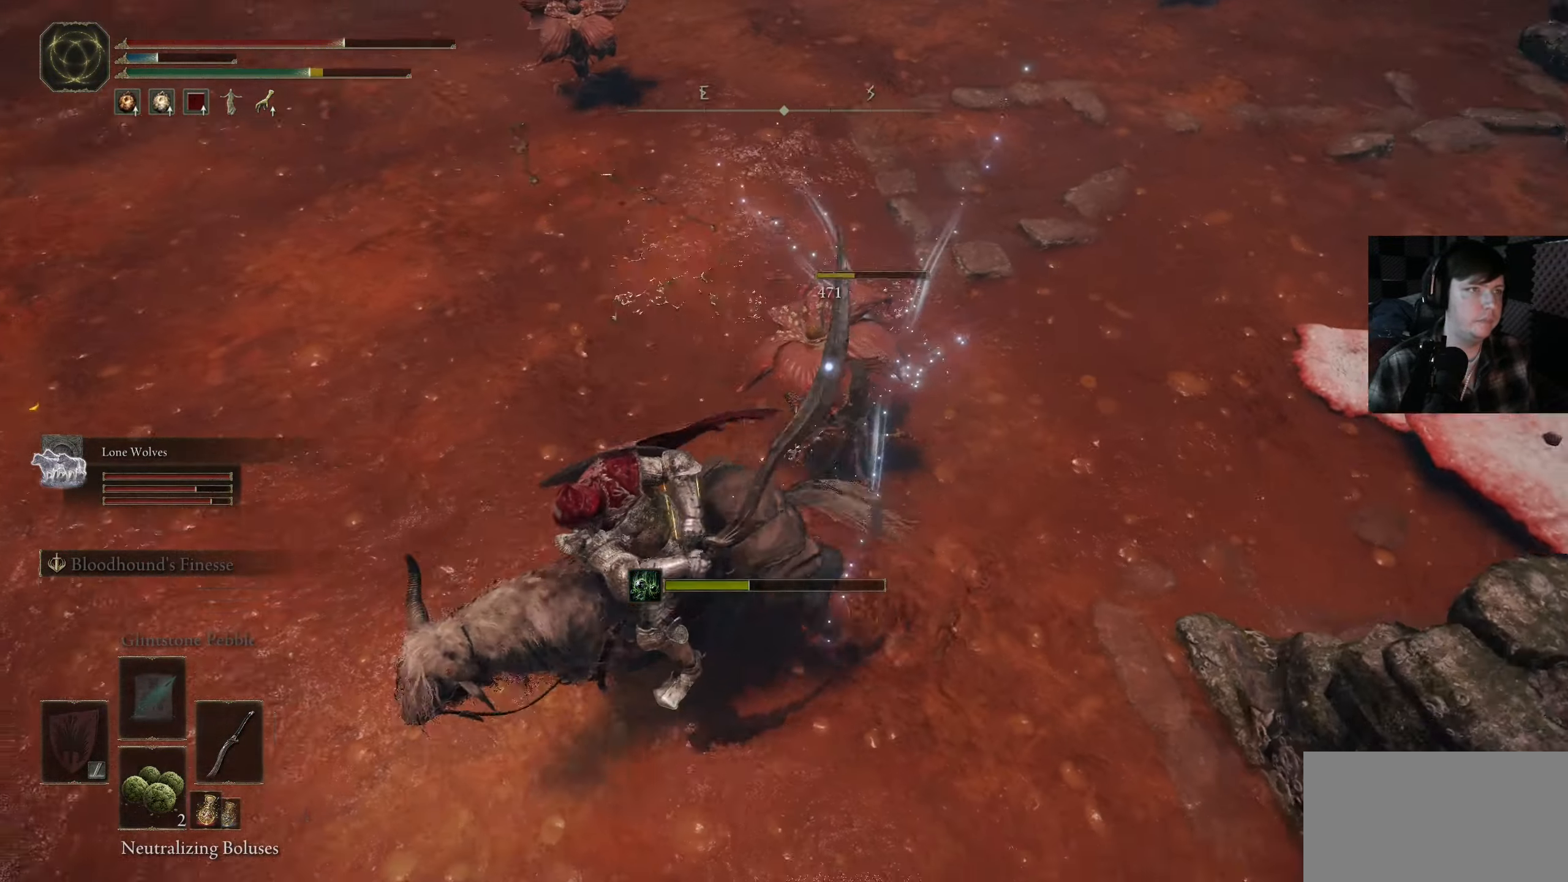
{"buttons": [], "left_stick": "up", "right_stick": "center", "events": [[17, "left_stick", "up-left"], [134, "R3", "down"], [200, "R3", "up"], [217, "right_stick", "left"], [283, "right_stick", "center"], [483, "left_stick", "up"]]}
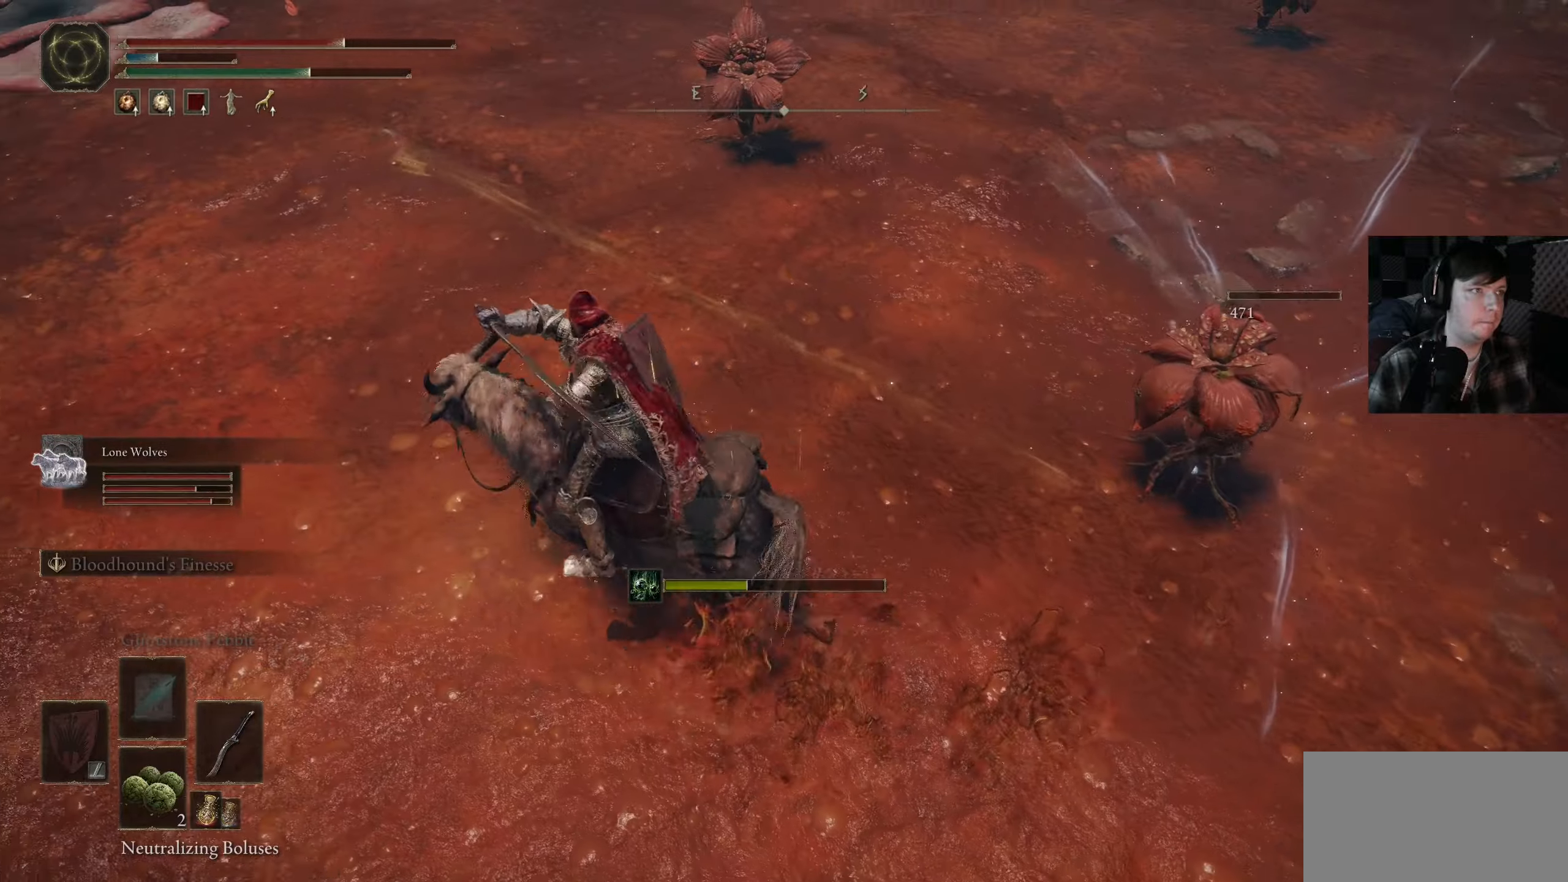
{"buttons": ["R3"], "left_stick": "up", "right_stick": "right", "events": [[16, "right_stick", "up"], [166, "right_stick", "right"], [466, "R3", "down"]]}
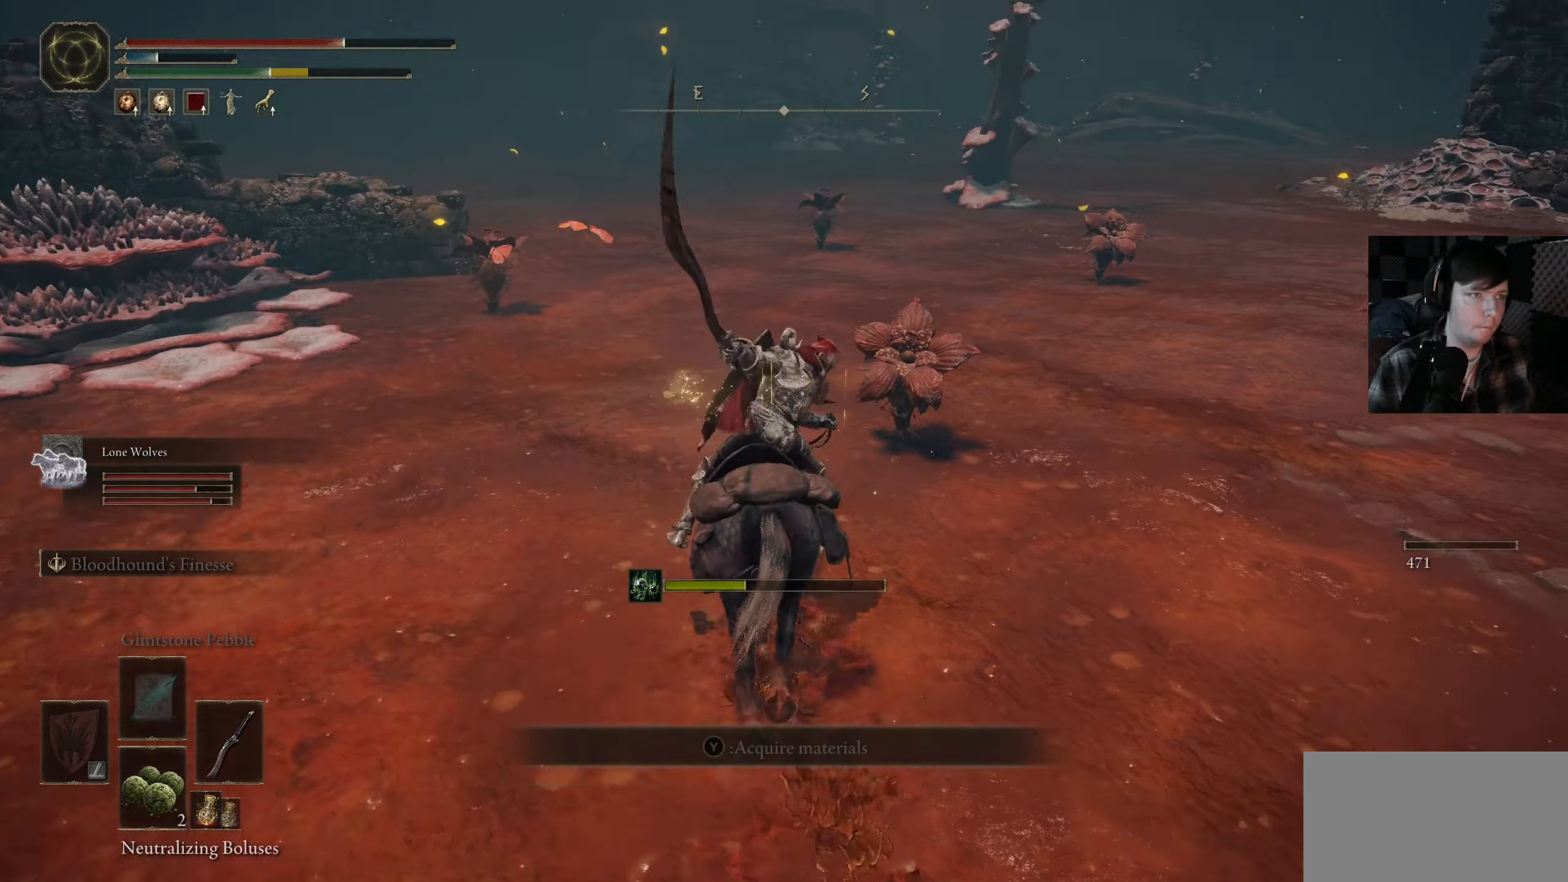
{"buttons": ["R1"], "left_stick": "up-left", "right_stick": "center", "events": [[83, "R3", "up"], [83, "right_stick", "down-right"], [200, "R1", "down"], [233, "left_stick", "up-left"], [250, "right_stick", "down"], [350, "R1", "up"], [400, "right_stick", "center"], [433, "R1", "down"]]}
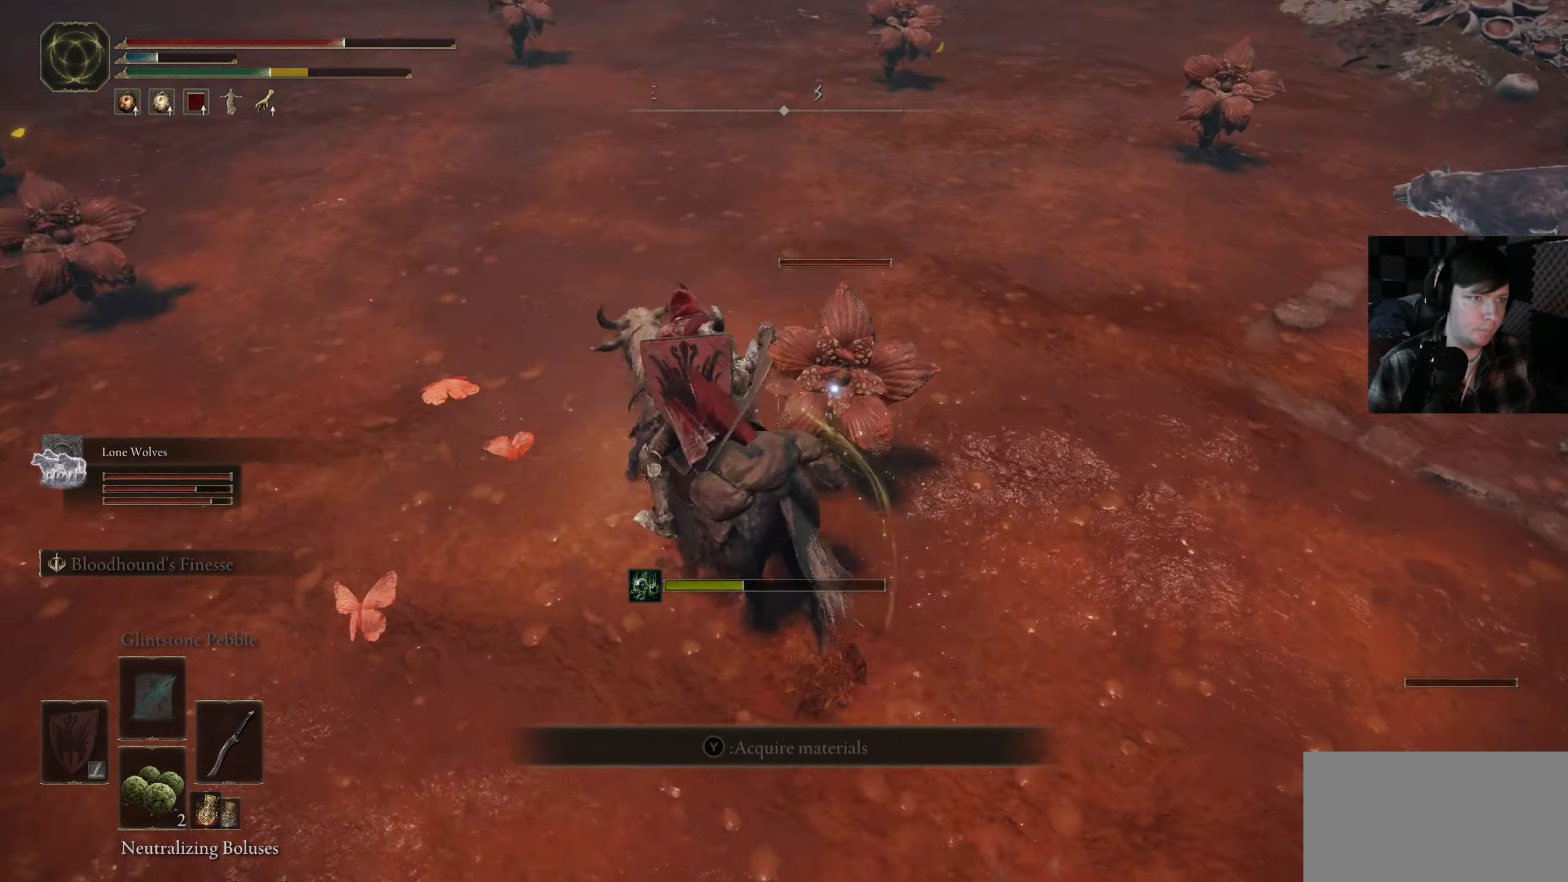
{"buttons": ["R1"], "left_stick": "up", "right_stick": "center", "events": [[33, "R1", "up"], [50, "right_stick", "down"], [83, "left_stick", "up-right"], [100, "R1", "down"], [116, "right_stick", "down-right"], [216, "R1", "up"], [283, "R1", "down"], [300, "right_stick", "center"], [350, "left_stick", "up"], [383, "R1", "up"], [466, "R1", "down"]]}
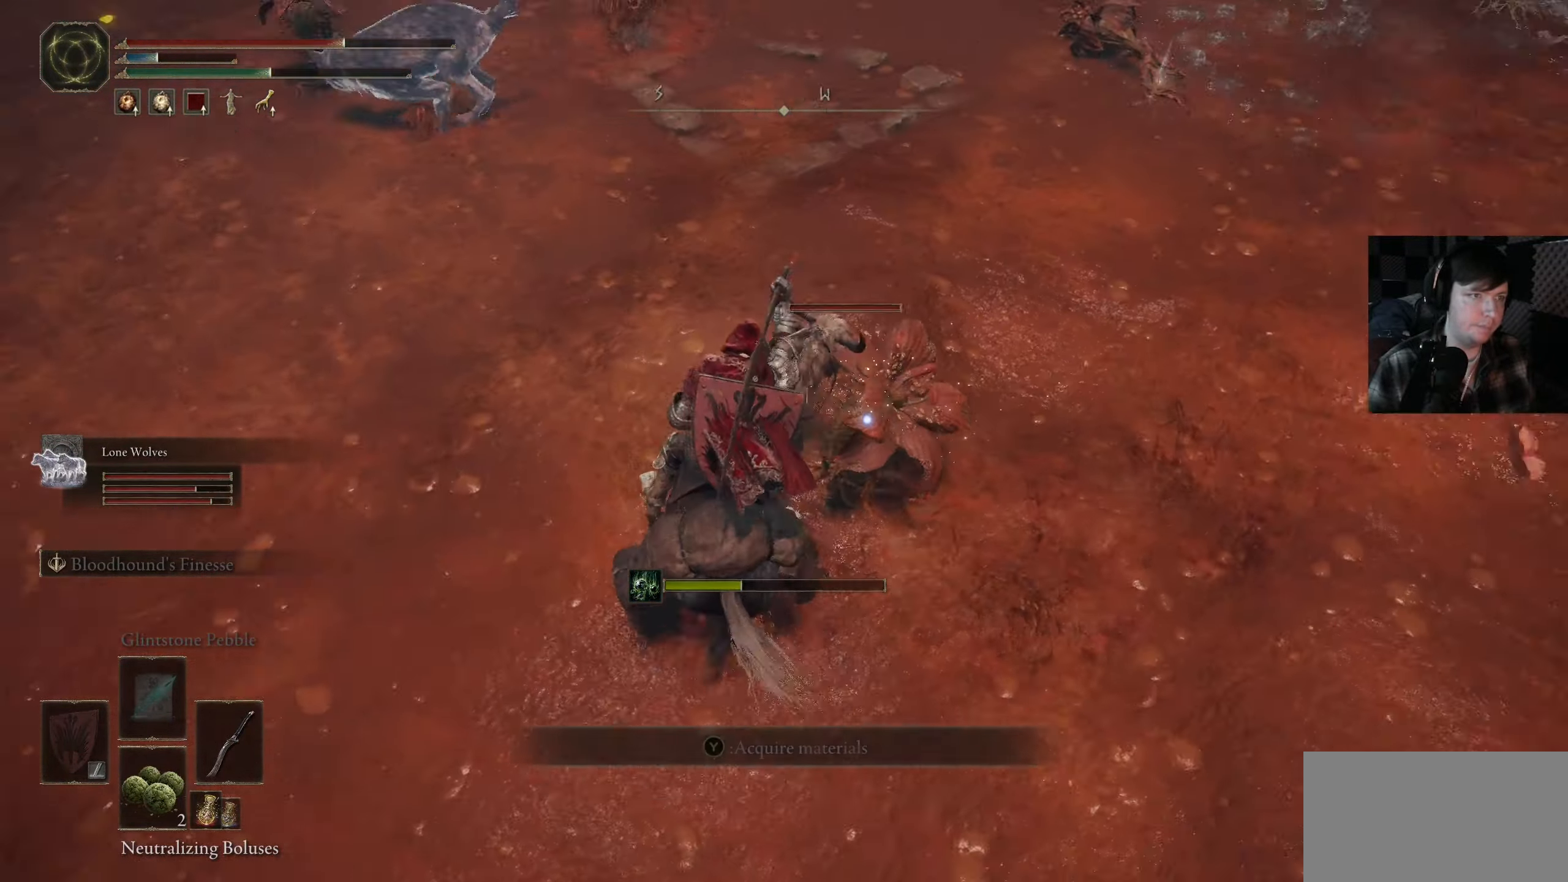
{"buttons": [], "left_stick": "up", "right_stick": "center", "events": [[66, "R1", "up"], [66, "left_stick", "up-right"], [150, "R1", "down"], [266, "R1", "up"], [350, "R1", "down"], [450, "R1", "up"], [483, "left_stick", "up"]]}
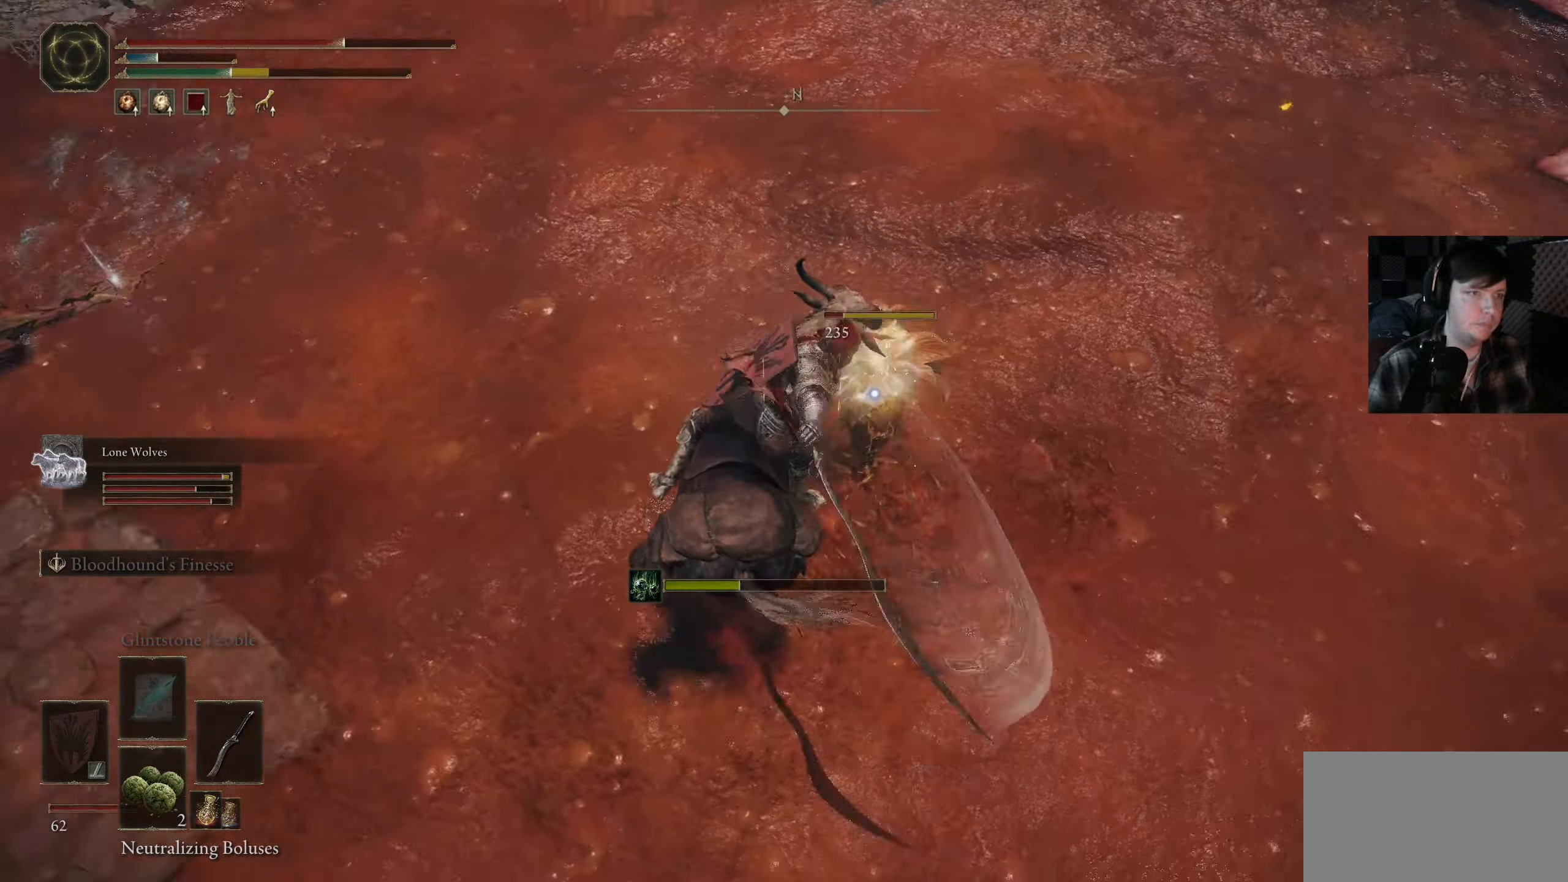
{"buttons": ["R1"], "left_stick": "up-right", "right_stick": "center", "events": [[33, "R1", "down"], [133, "R1", "up"], [166, "left_stick", "up-right"], [250, "R1", "down"], [333, "R1", "up"], [433, "R1", "down"]]}
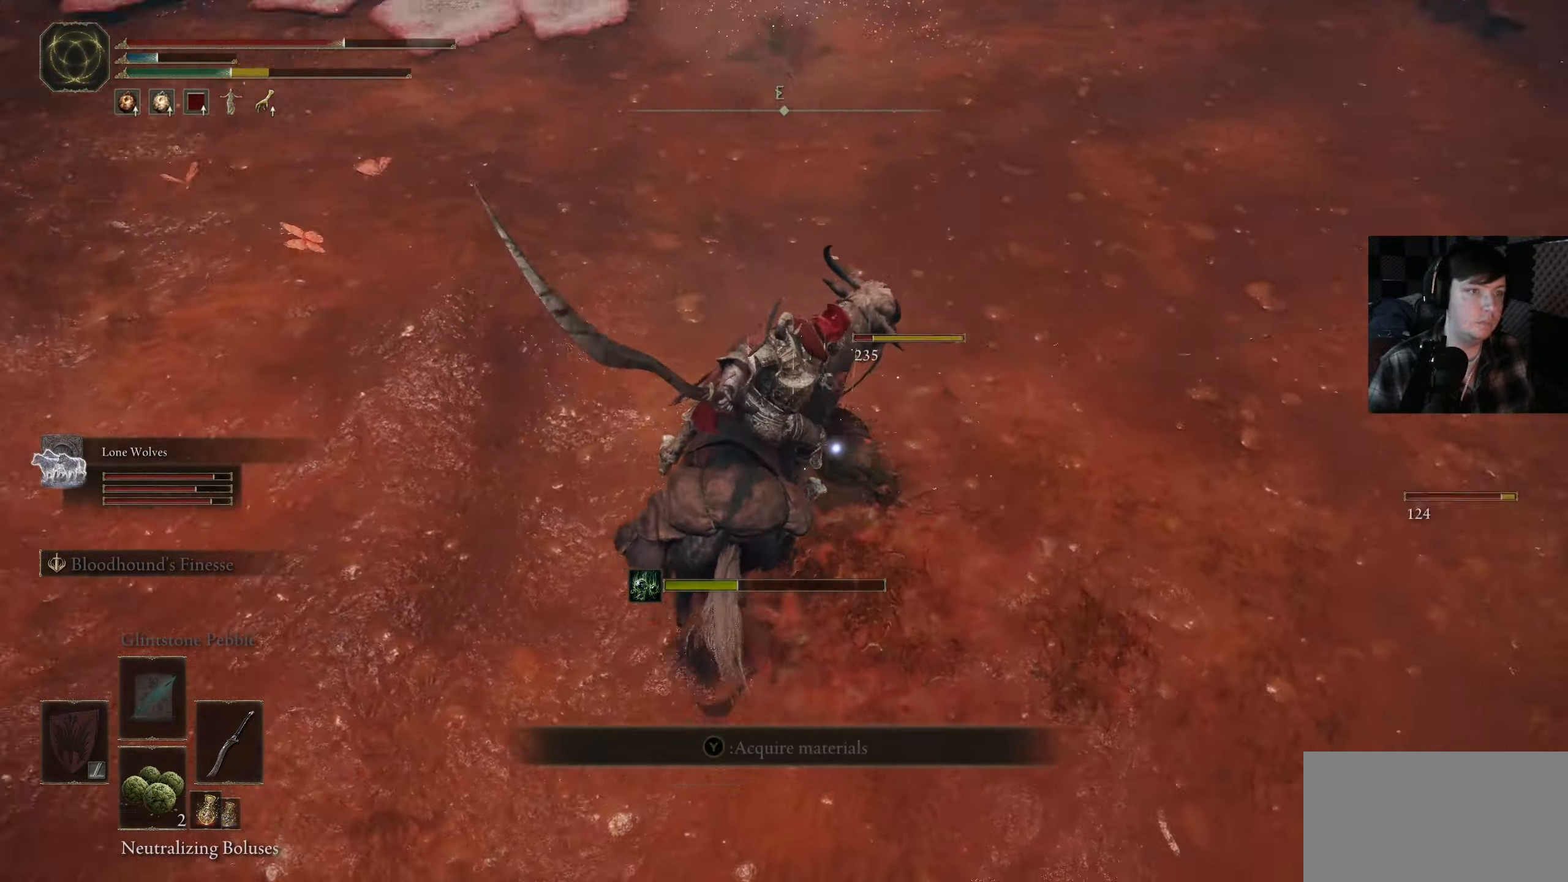
{"buttons": ["R1"], "left_stick": "up-left", "right_stick": "up", "events": [[16, "R1", "up"], [116, "R1", "down"], [216, "R1", "up"], [300, "R1", "down"], [333, "right_stick", "up"], [400, "R1", "up"], [400, "right_stick", "center"], [466, "left_stick", "up-left"], [483, "R1", "down"], [500, "right_stick", "up"]]}
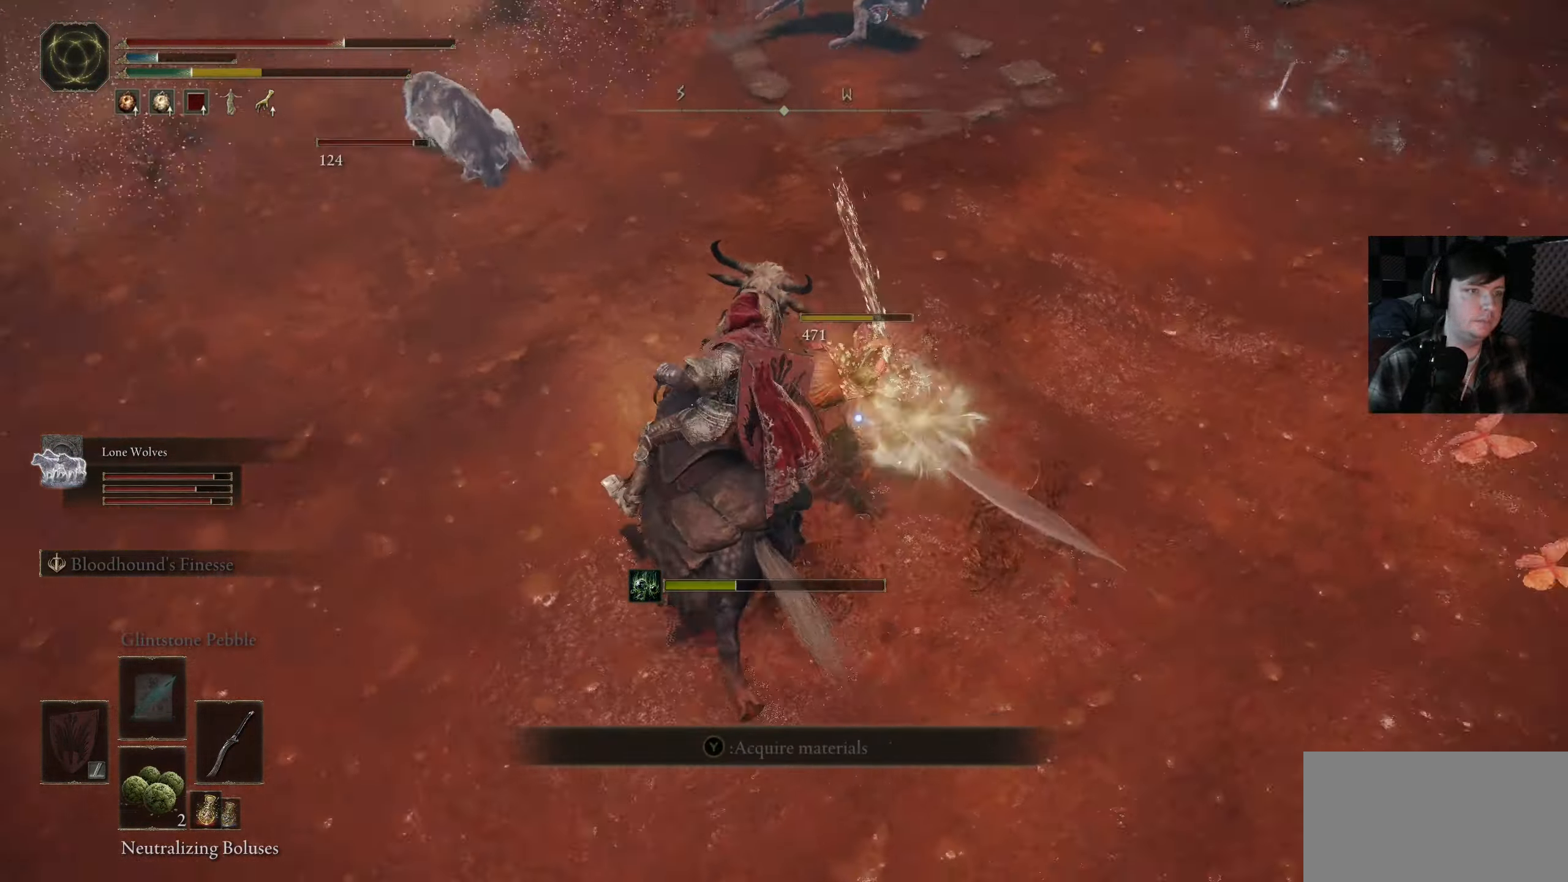
{"buttons": [], "left_stick": "up", "right_stick": "center", "events": [[66, "right_stick", "center"], [83, "R1", "up"], [150, "right_stick", "up-left"], [166, "left_stick", "up-right"], [233, "left_stick", "up"], [266, "R3", "down"], [366, "R3", "up"], [450, "right_stick", "center"]]}
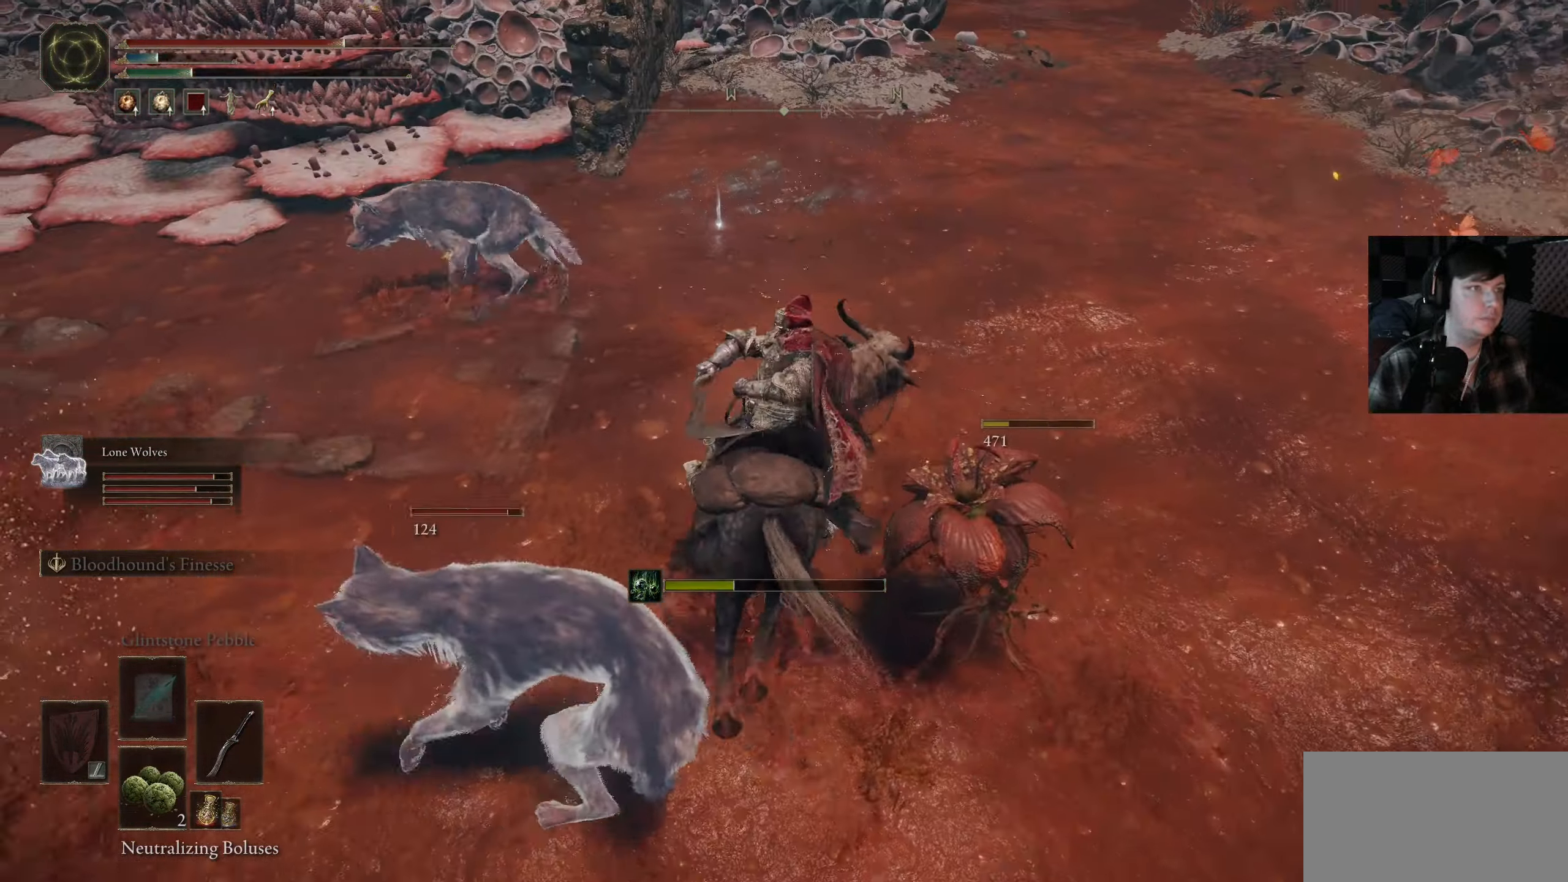
{"buttons": [], "left_stick": "up", "right_stick": "right", "events": [[466, "right_stick", "right"]]}
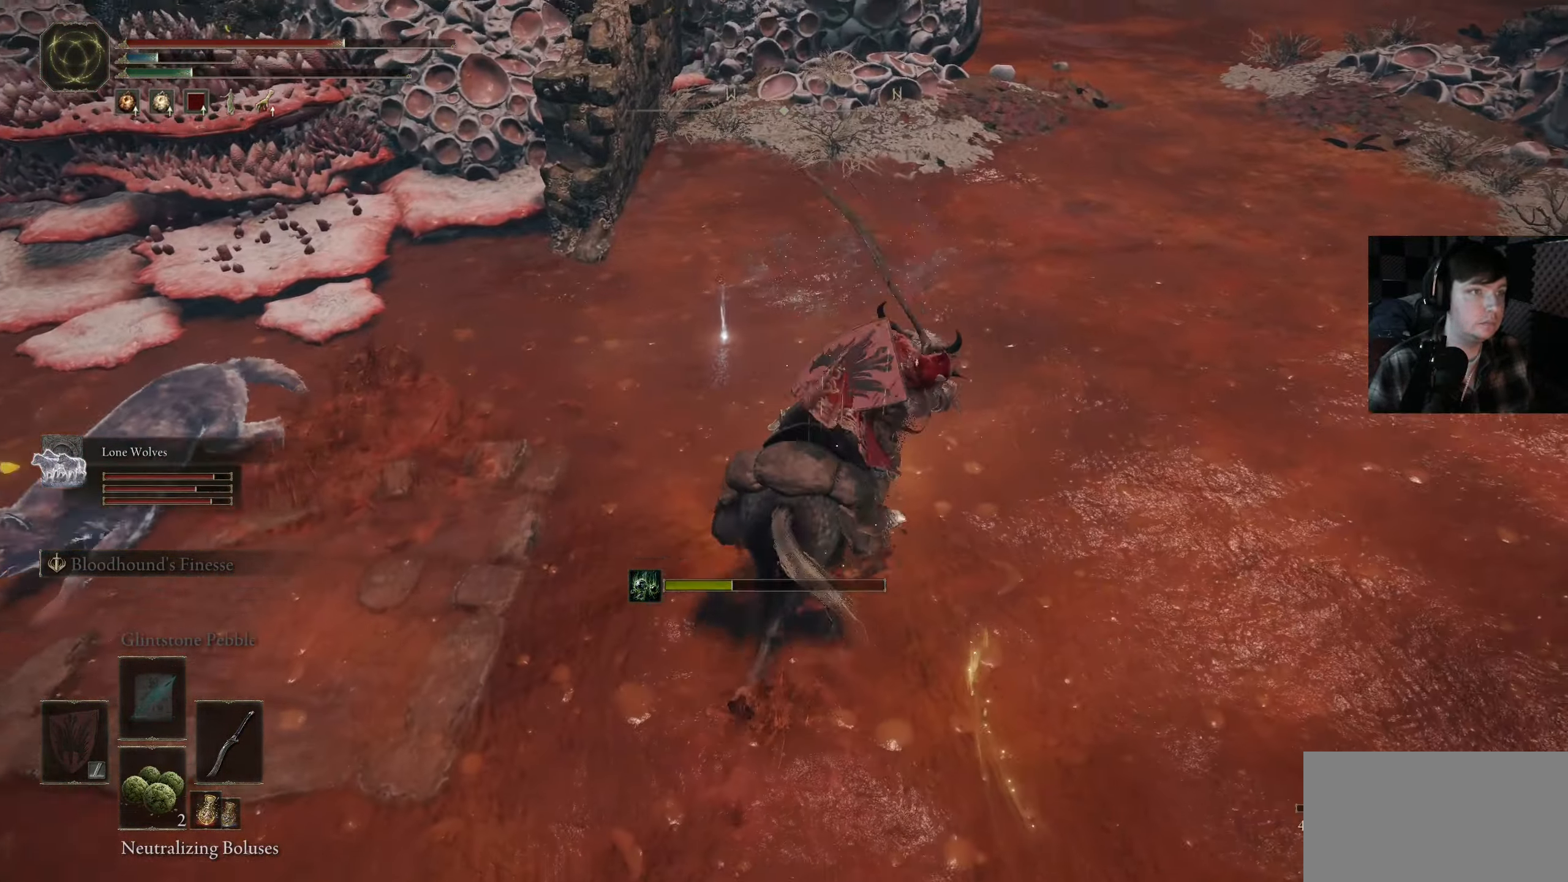
{"buttons": [], "left_stick": "up", "right_stick": "down-right", "events": [[366, "right_stick", "down-right"]]}
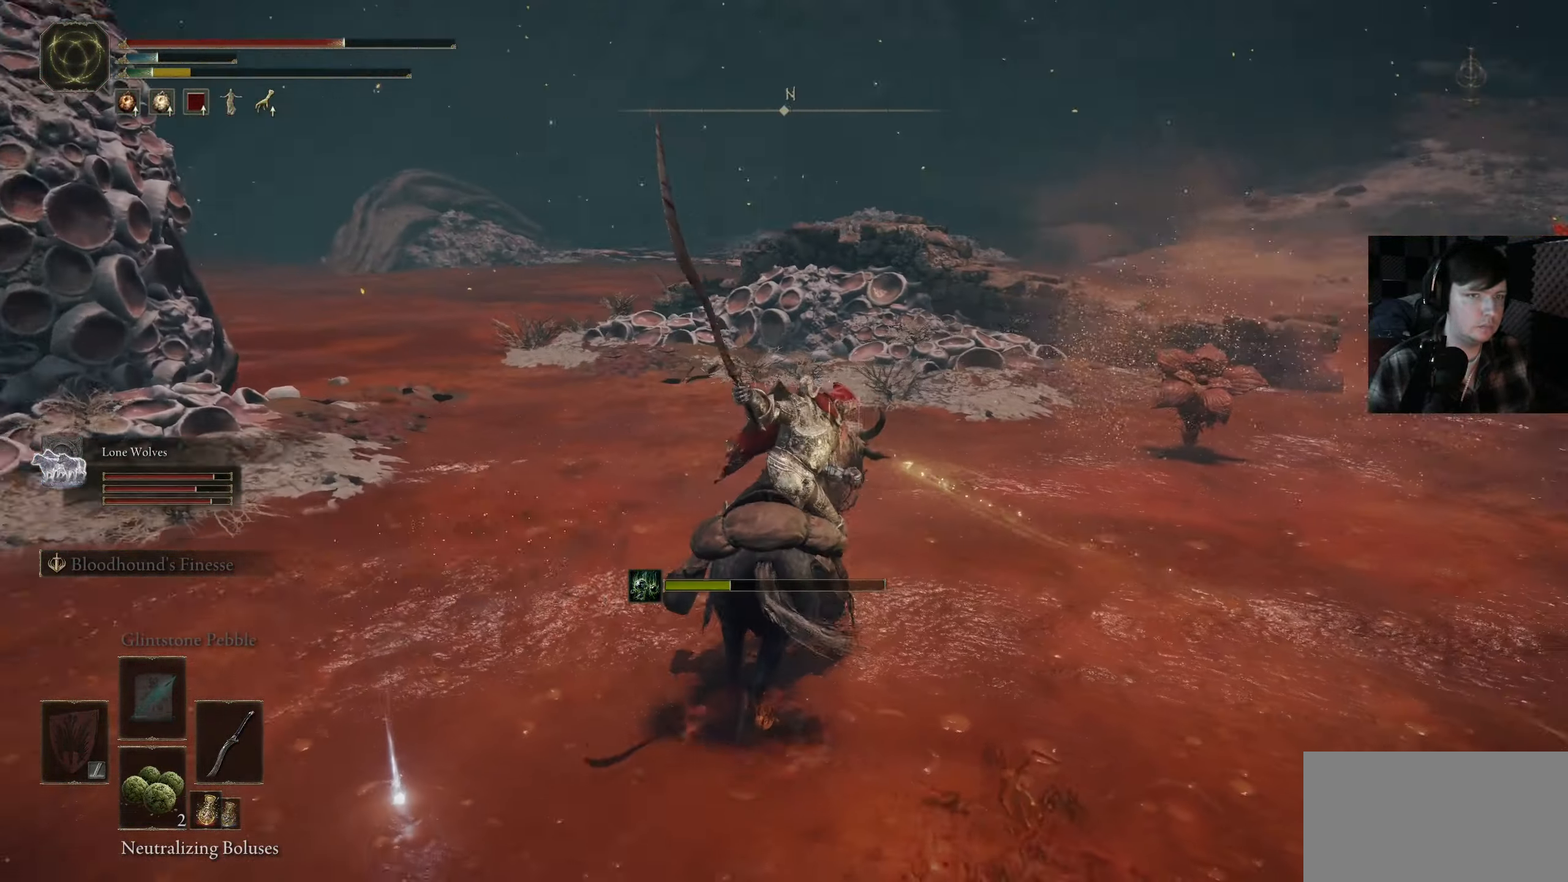
{"buttons": [], "left_stick": "down-left", "right_stick": "up-right", "events": [[300, "left_stick", "up-left"], [400, "right_stick", "center"], [483, "right_stick", "up-right"], [500, "left_stick", "down-left"]]}
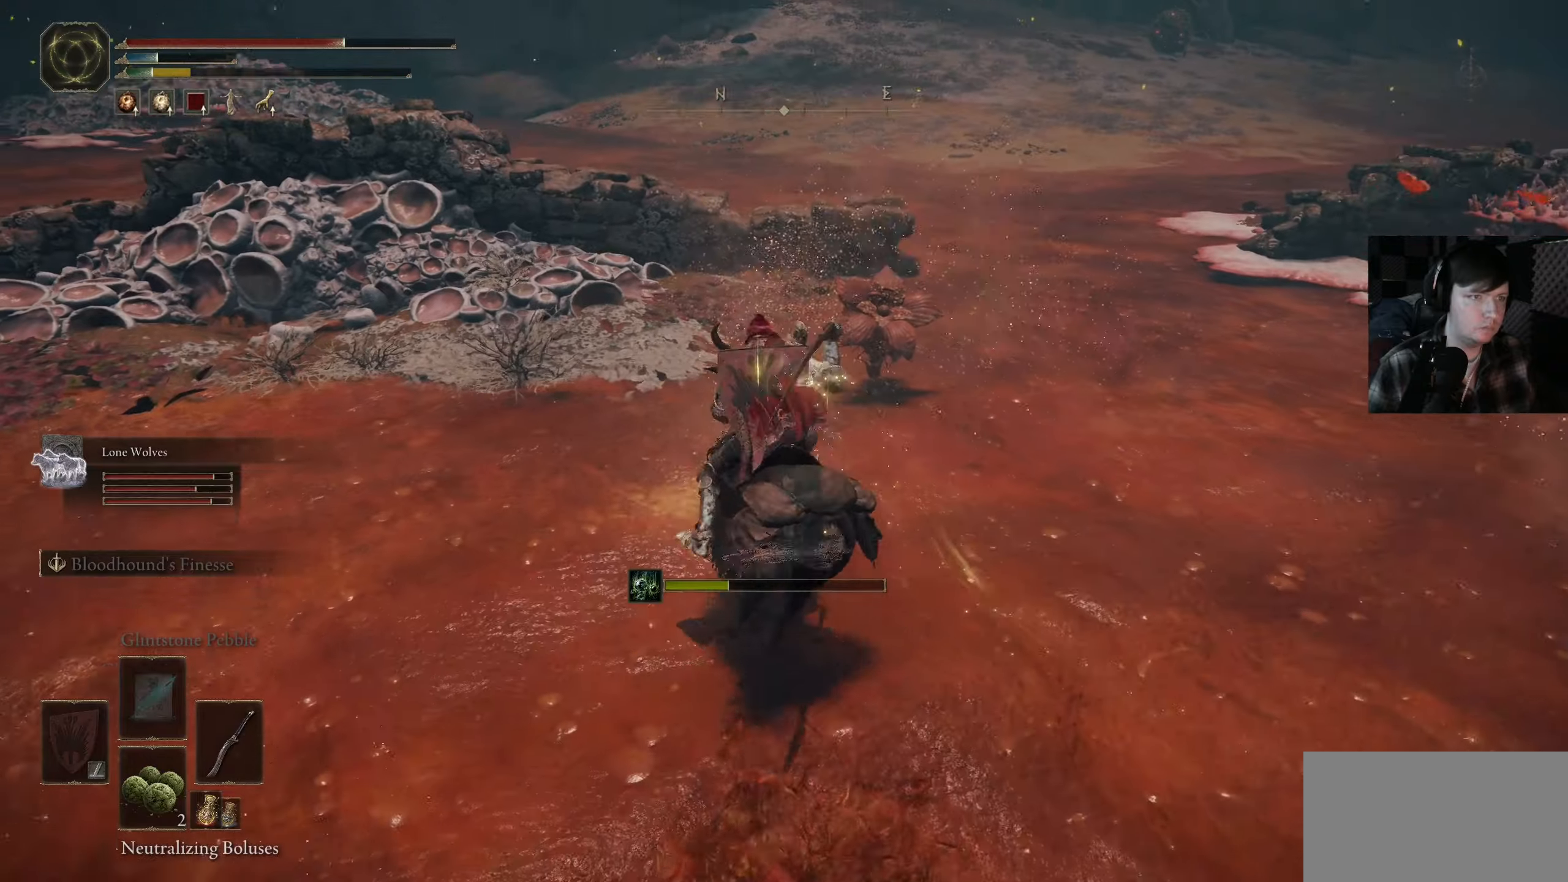
{"buttons": [], "left_stick": "up-right", "right_stick": "down-right", "events": [[100, "right_stick", "right"], [167, "left_stick", "left"], [200, "right_stick", "down-right"], [317, "left_stick", "up"], [433, "left_stick", "up-right"]]}
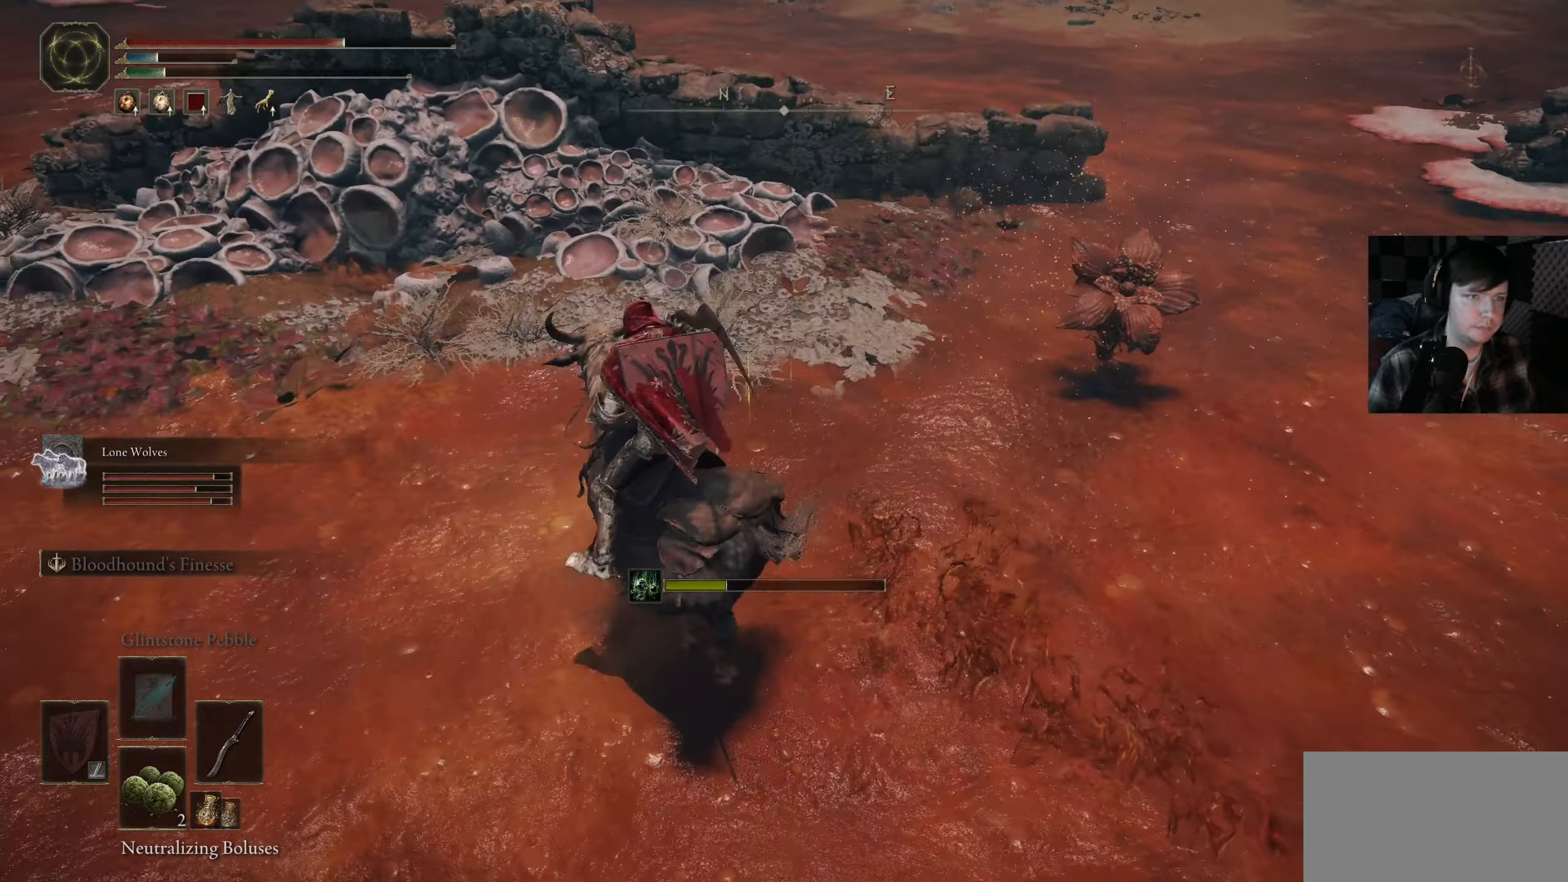
{"buttons": ["R1"], "left_stick": "up", "right_stick": "center", "events": [[150, "right_stick", "right"], [217, "R3", "down"], [333, "R3", "up"], [400, "left_stick", "up"], [400, "right_stick", "center"], [450, "R1", "down"]]}
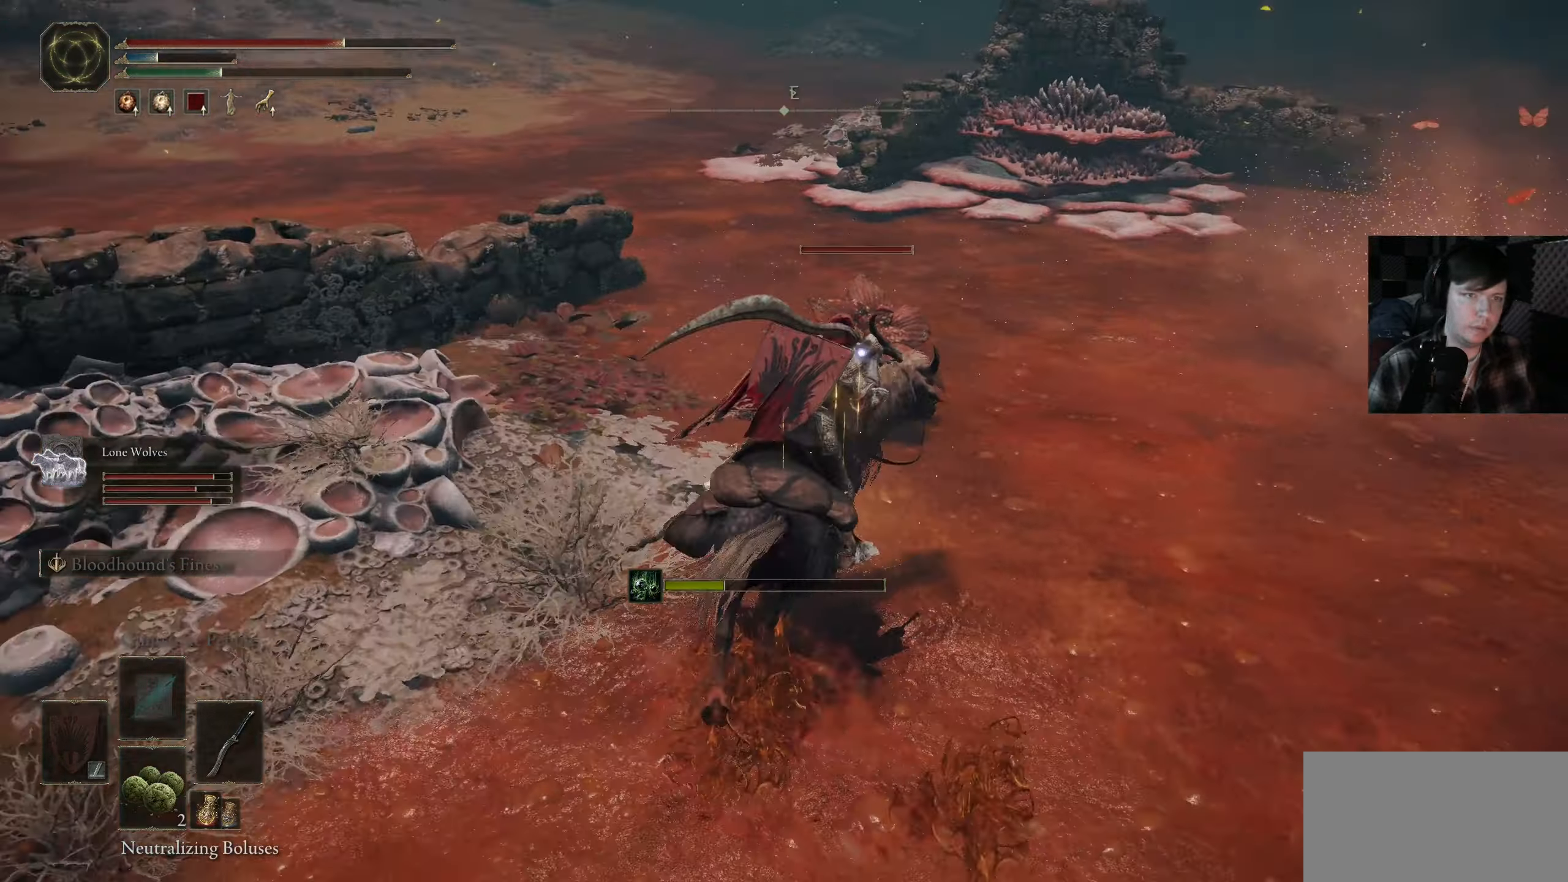
{"buttons": ["R1"], "left_stick": "center", "right_stick": "center", "events": [[50, "R1", "up"], [133, "R1", "down"], [150, "left_stick", "up-left"], [217, "R1", "up"], [300, "R1", "down"], [383, "left_stick", "center"], [400, "R1", "up"], [500, "R1", "down"]]}
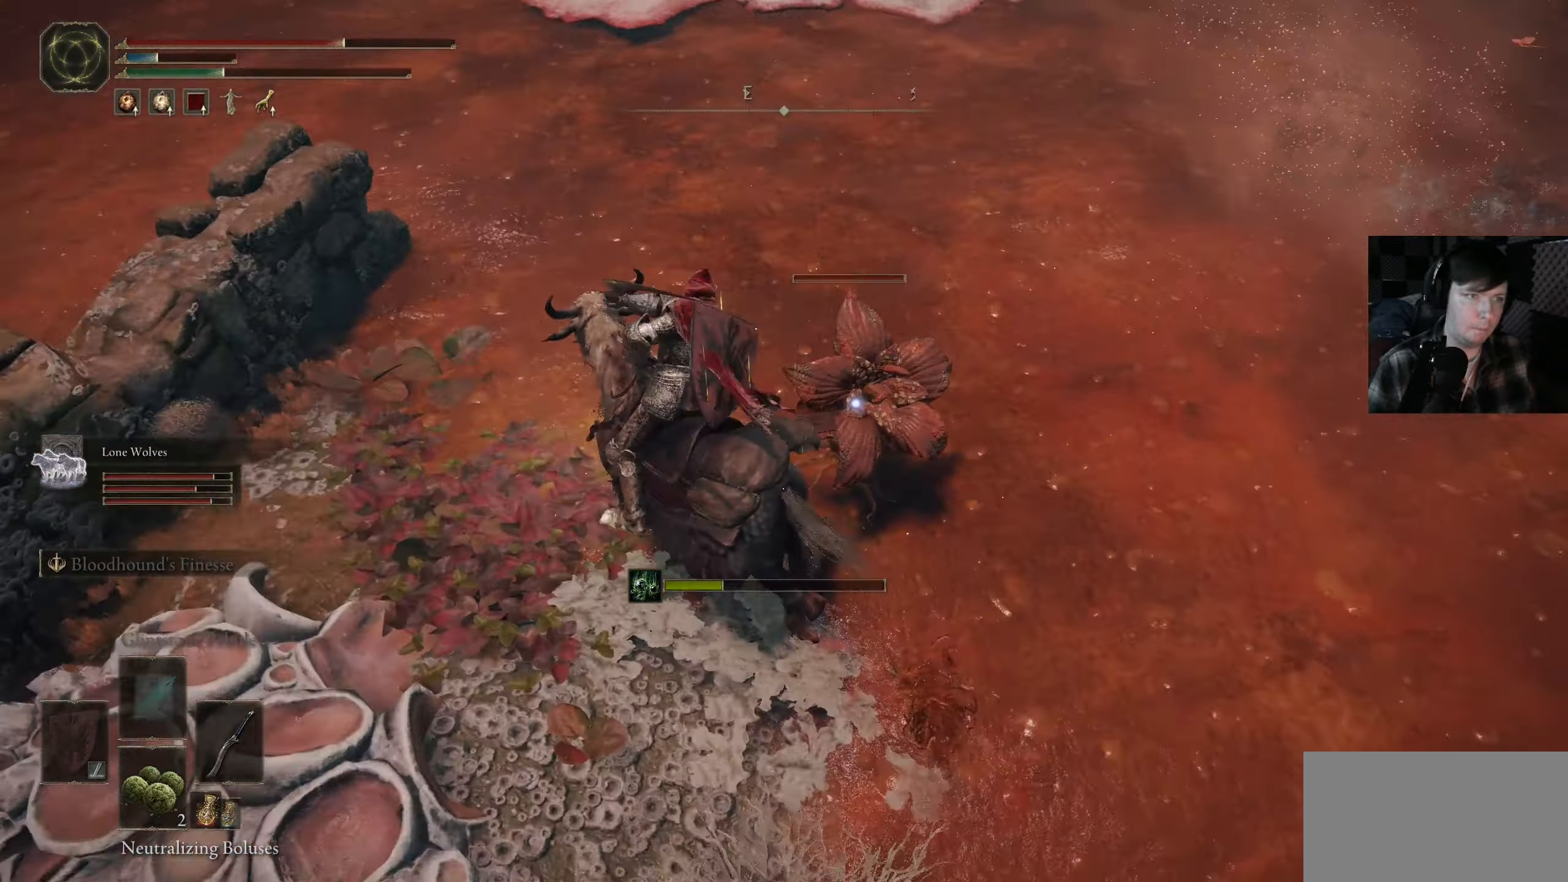
{"buttons": [], "left_stick": "center", "right_stick": "center", "events": [[100, "R1", "up"], [167, "R1", "down"], [283, "R1", "up"], [300, "left_stick", "up-right"], [450, "left_stick", "center"]]}
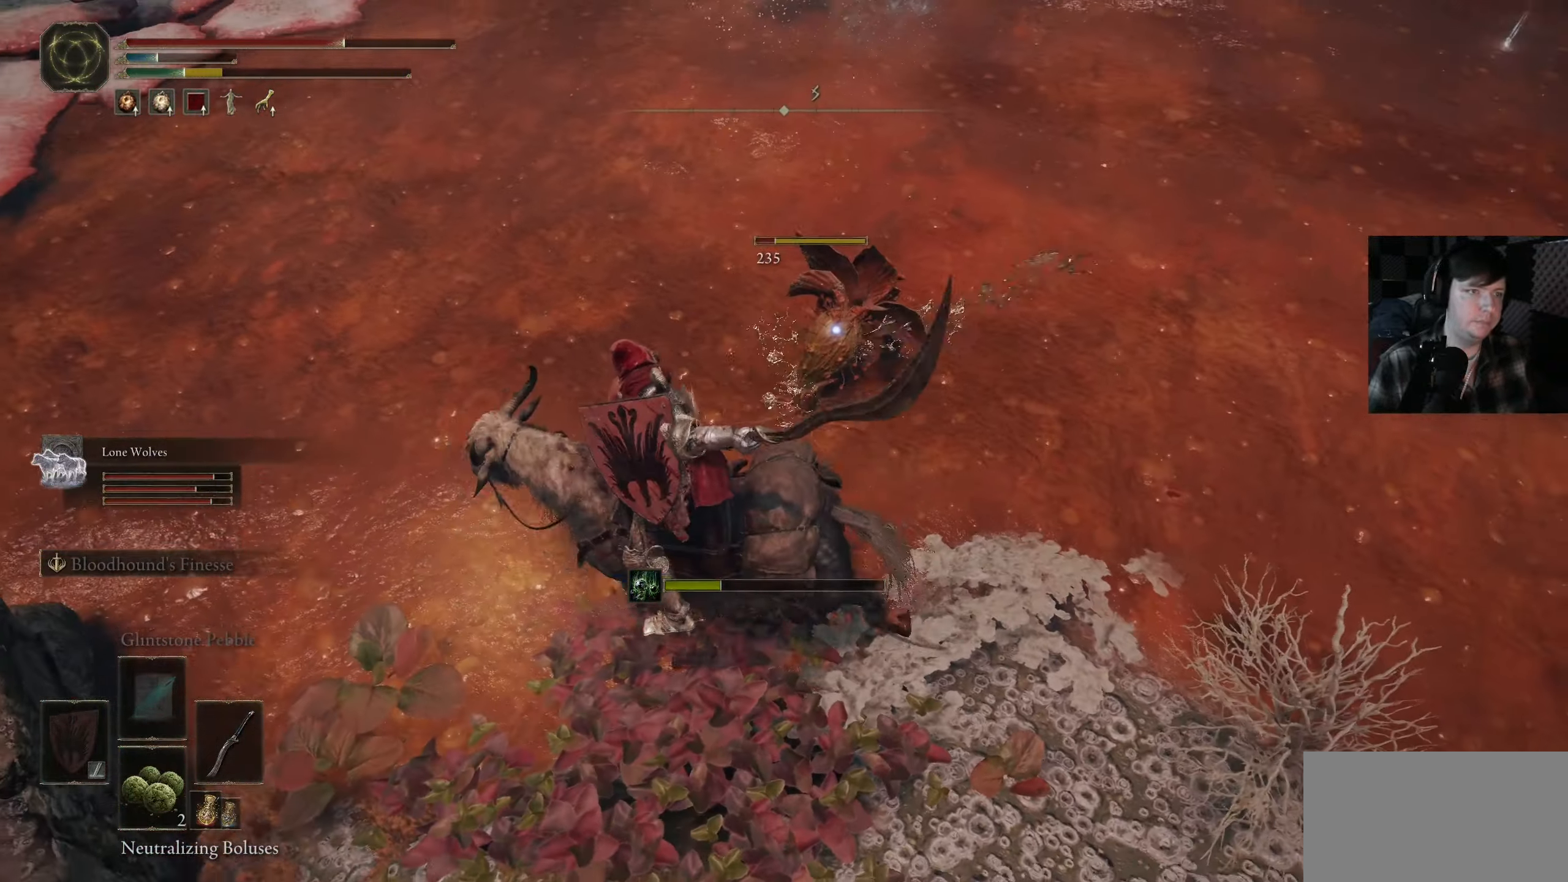
{"buttons": [], "left_stick": "right", "right_stick": "center", "events": [[67, "R1", "down"], [117, "R1", "up"], [250, "R1", "down"], [250, "left_stick", "right"], [350, "R1", "up"]]}
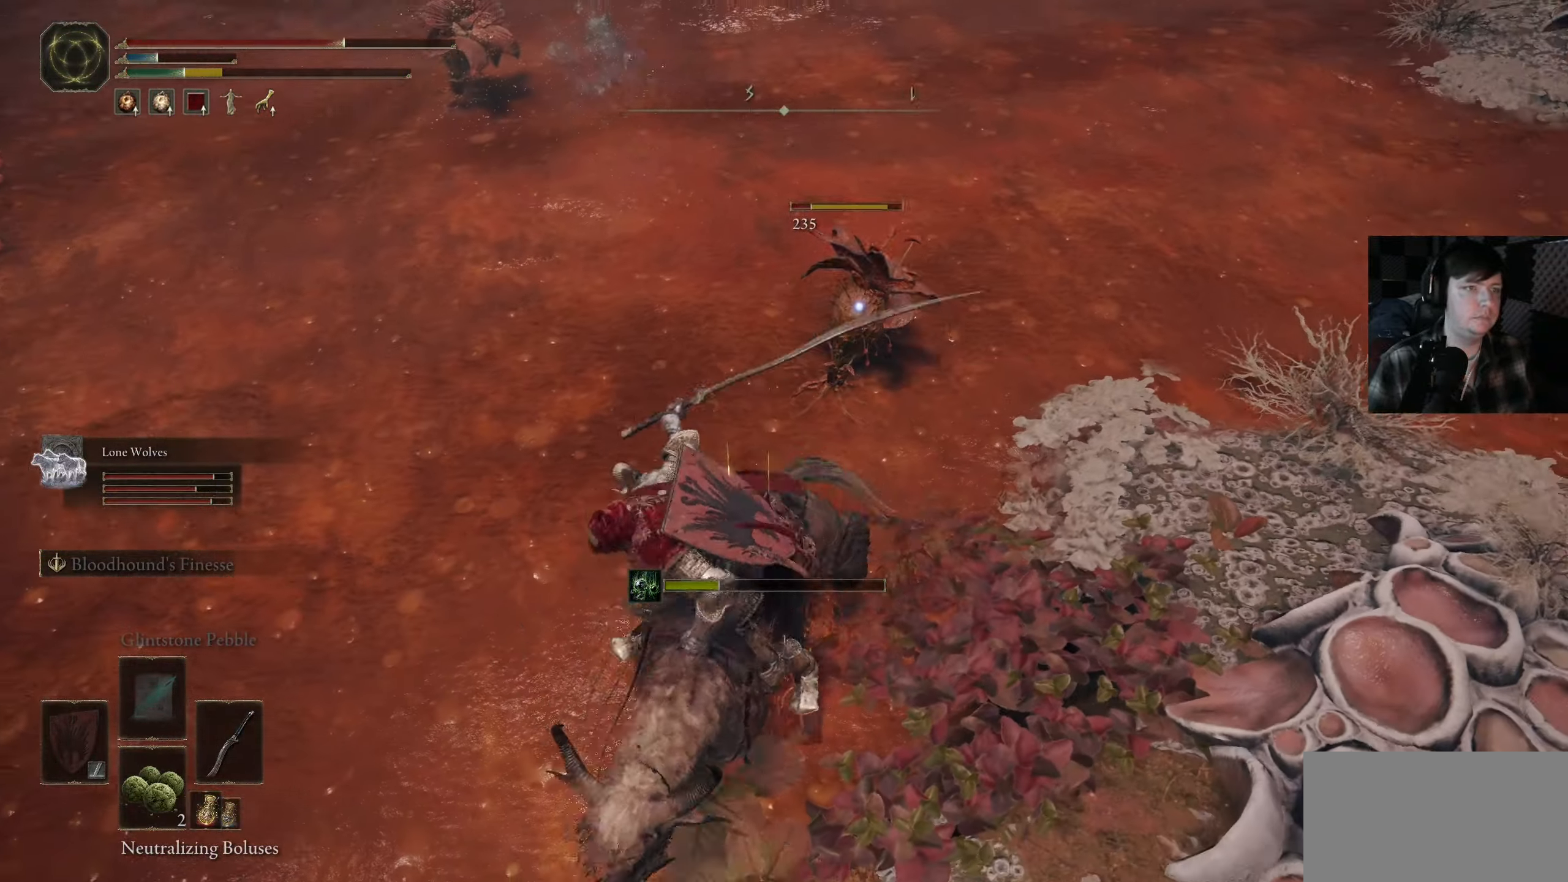
{"buttons": [], "left_stick": "left", "right_stick": "center", "events": [[233, "left_stick", "up"], [300, "left_stick", "up-left"], [500, "left_stick", "left"]]}
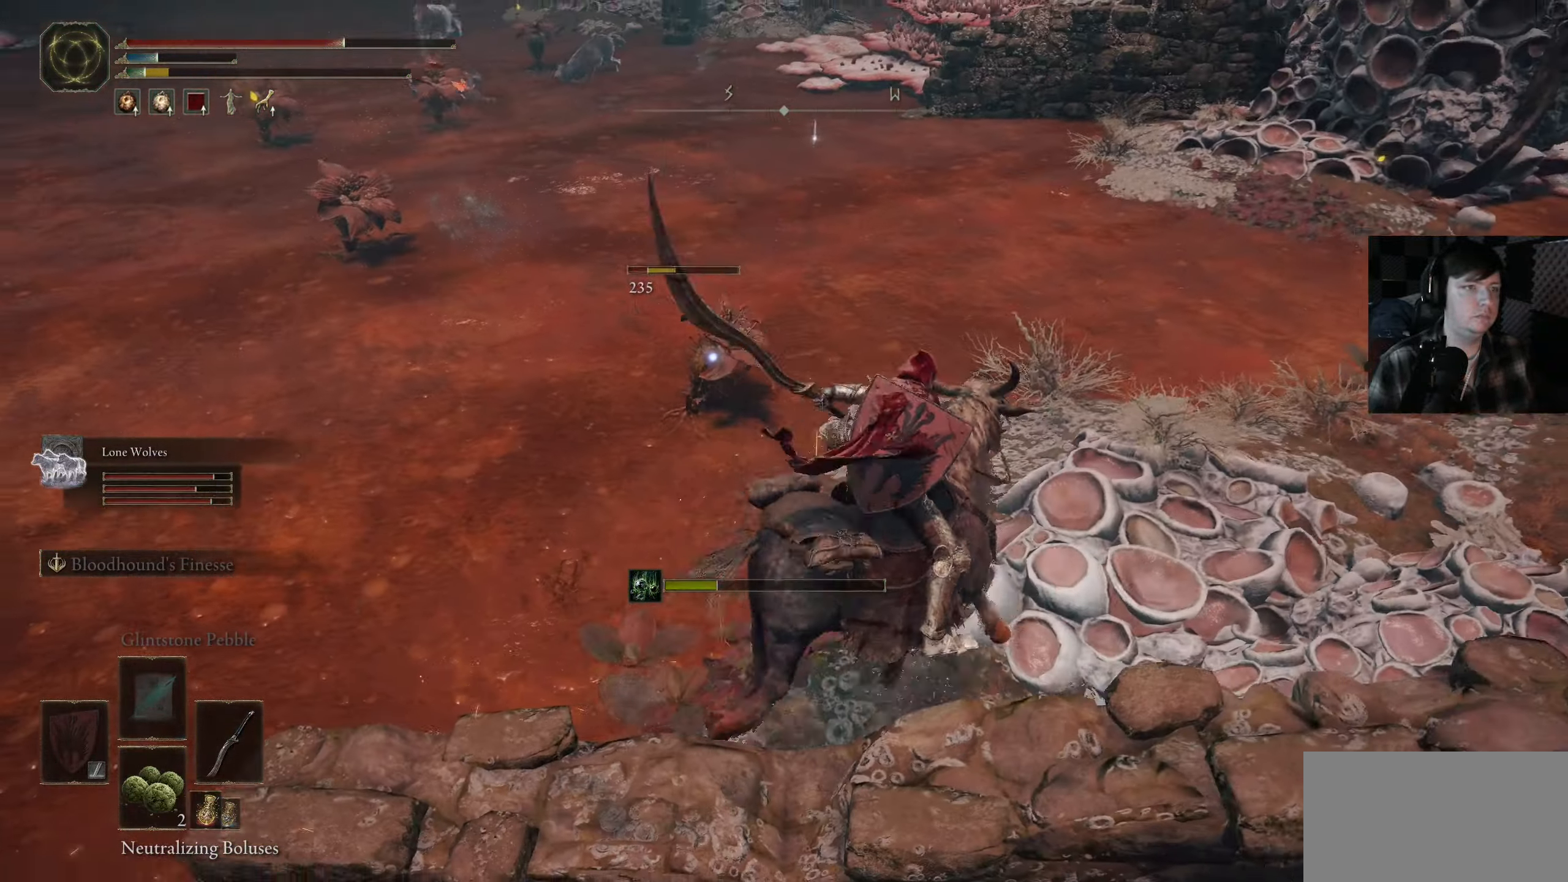
{"buttons": [], "left_stick": "left", "right_stick": "center", "events": [[317, "R1", "down"], [383, "R1", "up"]]}
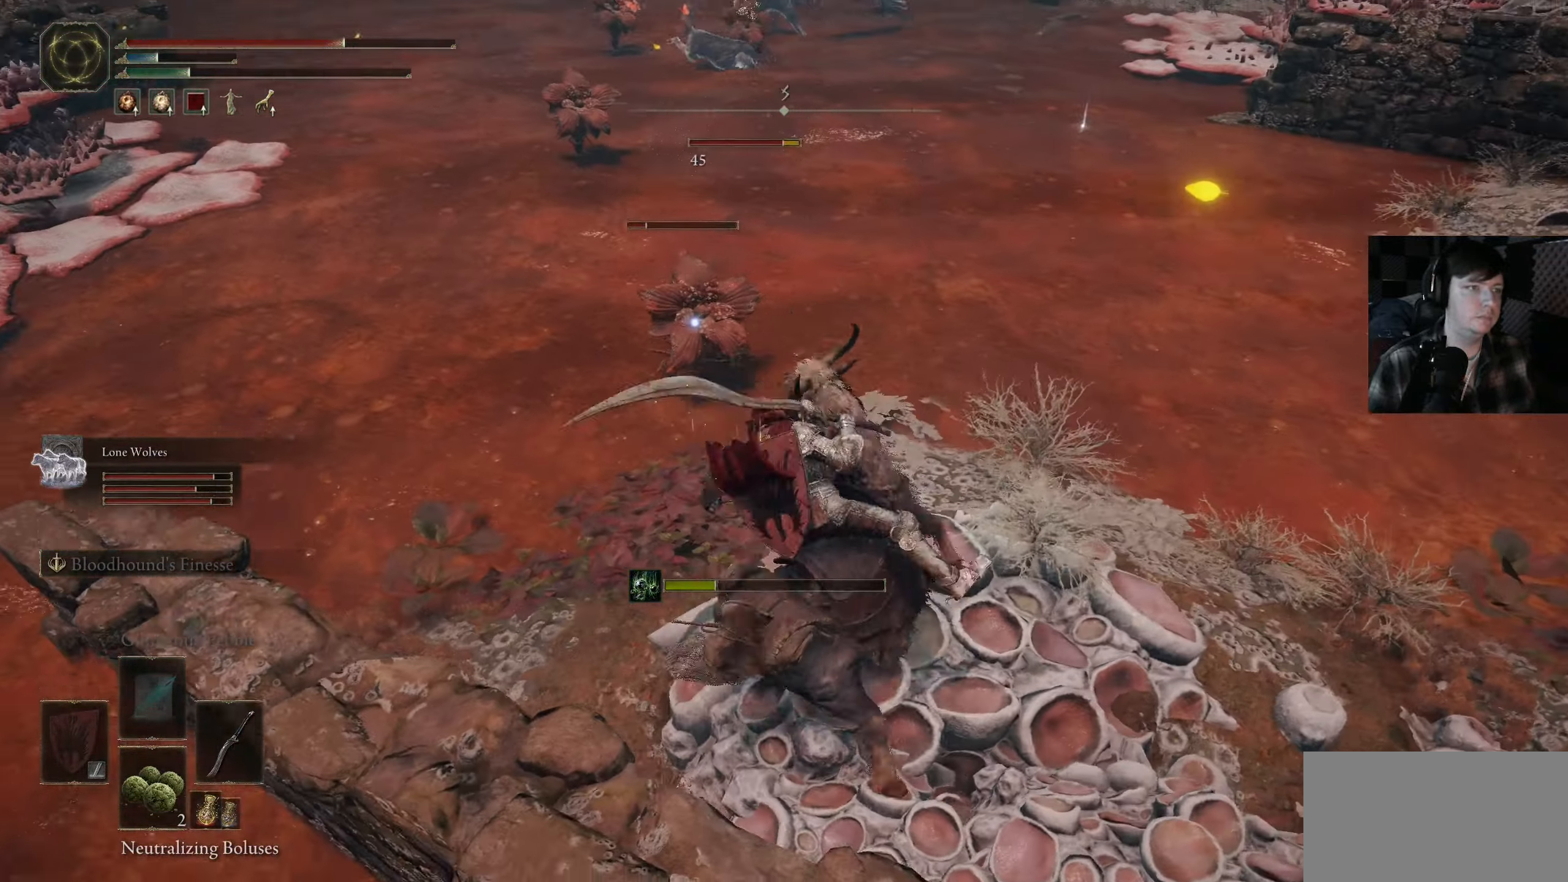
{"buttons": [], "left_stick": "up-left", "right_stick": "center", "events": [[17, "left_stick", "up-left"]]}
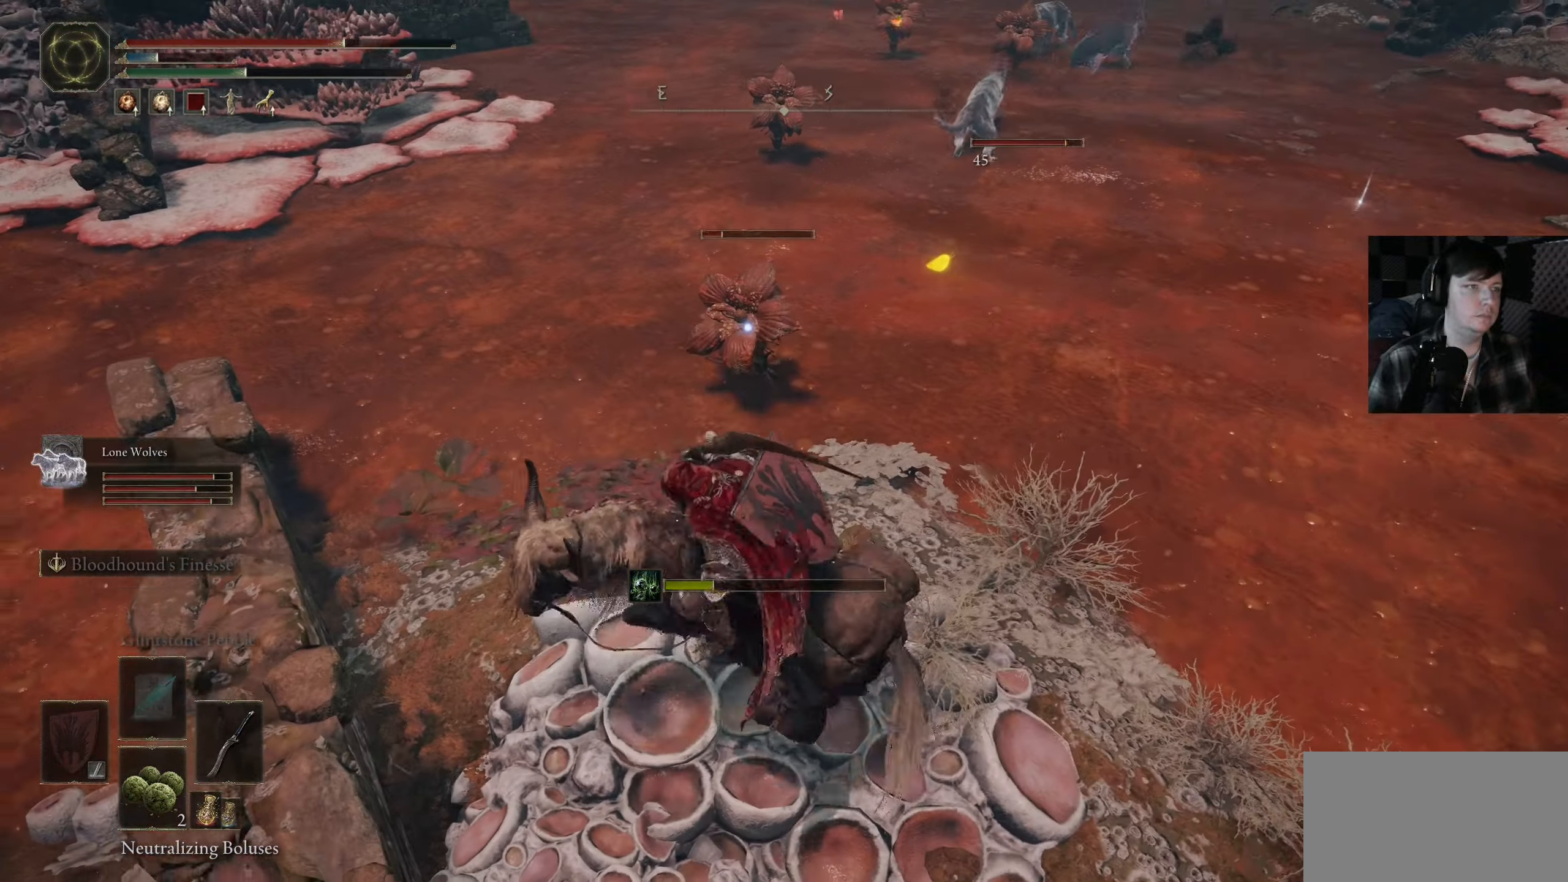
{"buttons": [], "left_stick": "up", "right_stick": "center", "events": [[433, "left_stick", "up"]]}
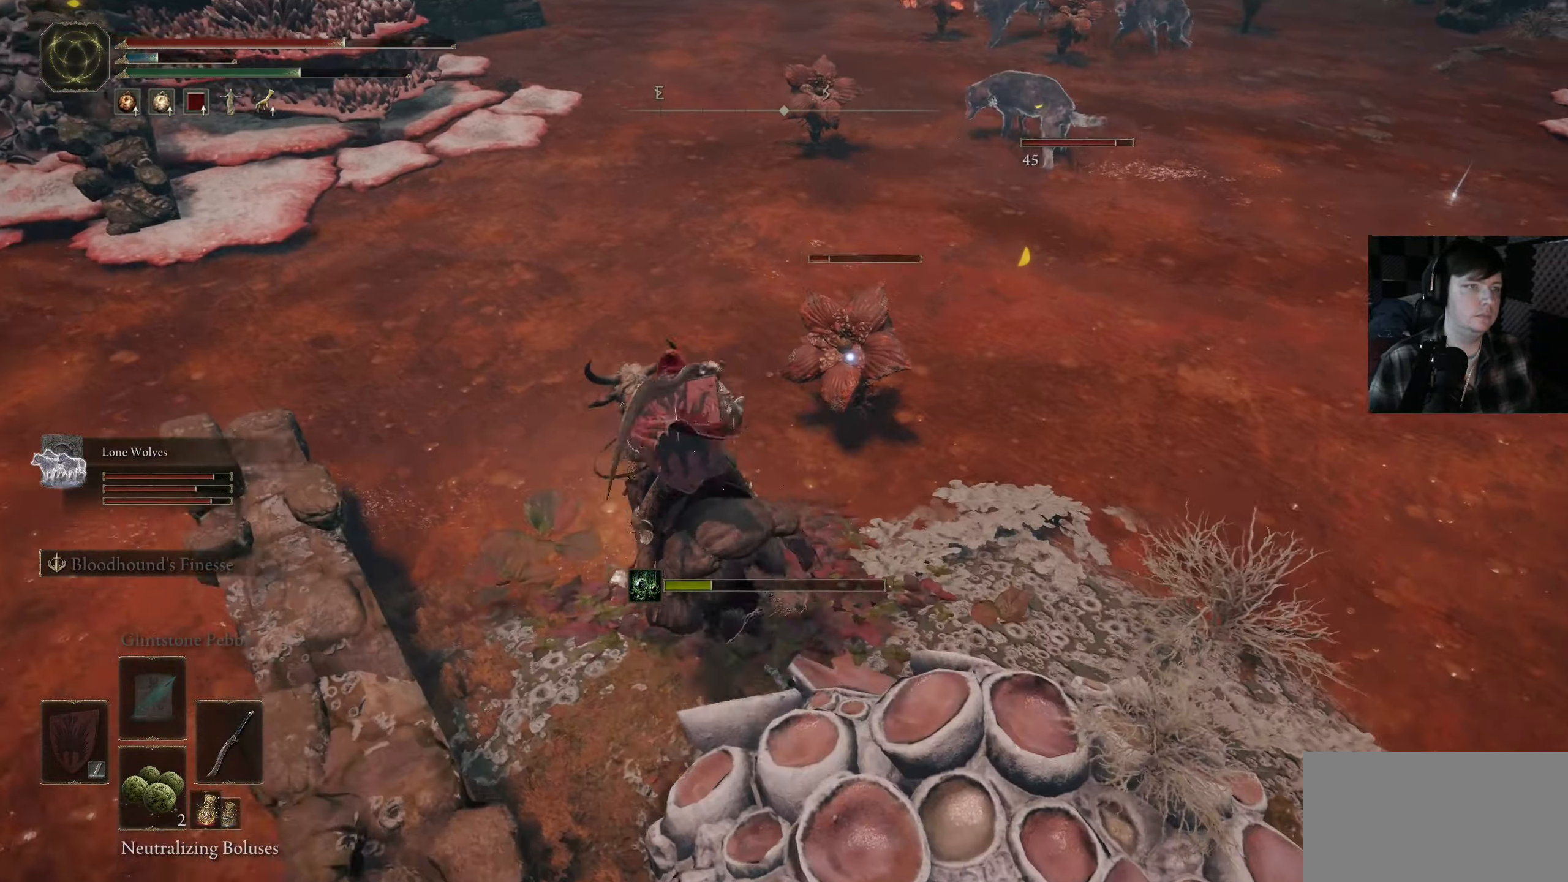
{"buttons": [], "left_stick": "left", "right_stick": "center", "events": [[150, "R1", "down"], [167, "left_stick", "up-right"], [233, "R1", "up"], [300, "left_stick", "center"], [450, "left_stick", "left"]]}
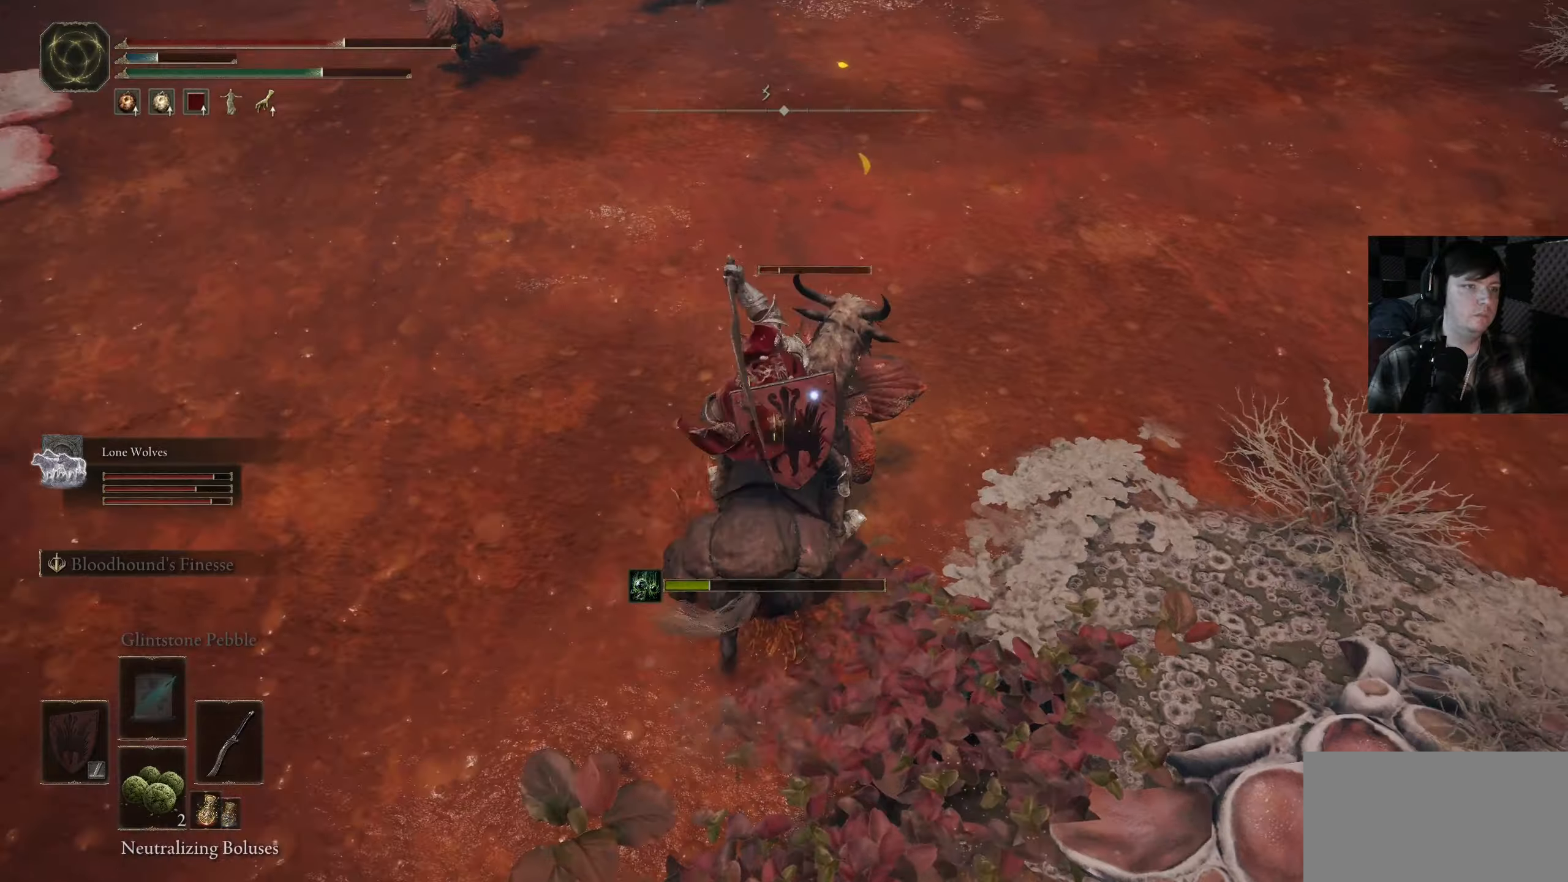
{"buttons": [], "left_stick": "down-left", "right_stick": "up-left", "events": [[417, "left_stick", "down-left"], [450, "right_stick", "up-left"]]}
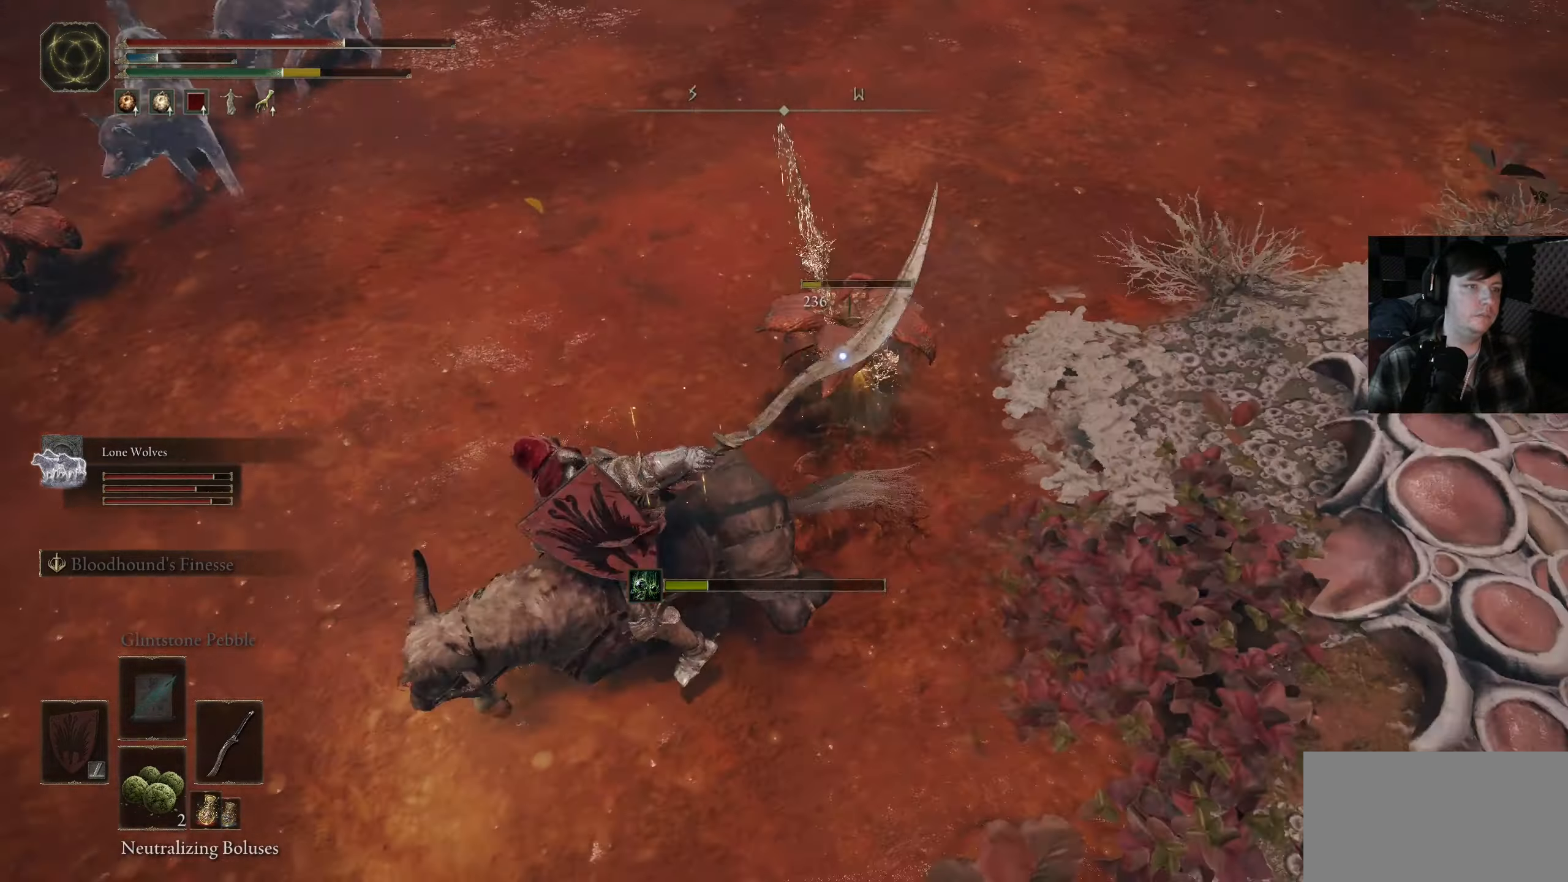
{"buttons": [], "left_stick": "up-left", "right_stick": "center", "events": [[117, "R3", "down"], [150, "right_stick", "left"], [250, "right_stick", "up-left"], [267, "R3", "up"], [450, "right_stick", "center"], [484, "left_stick", "up-left"]]}
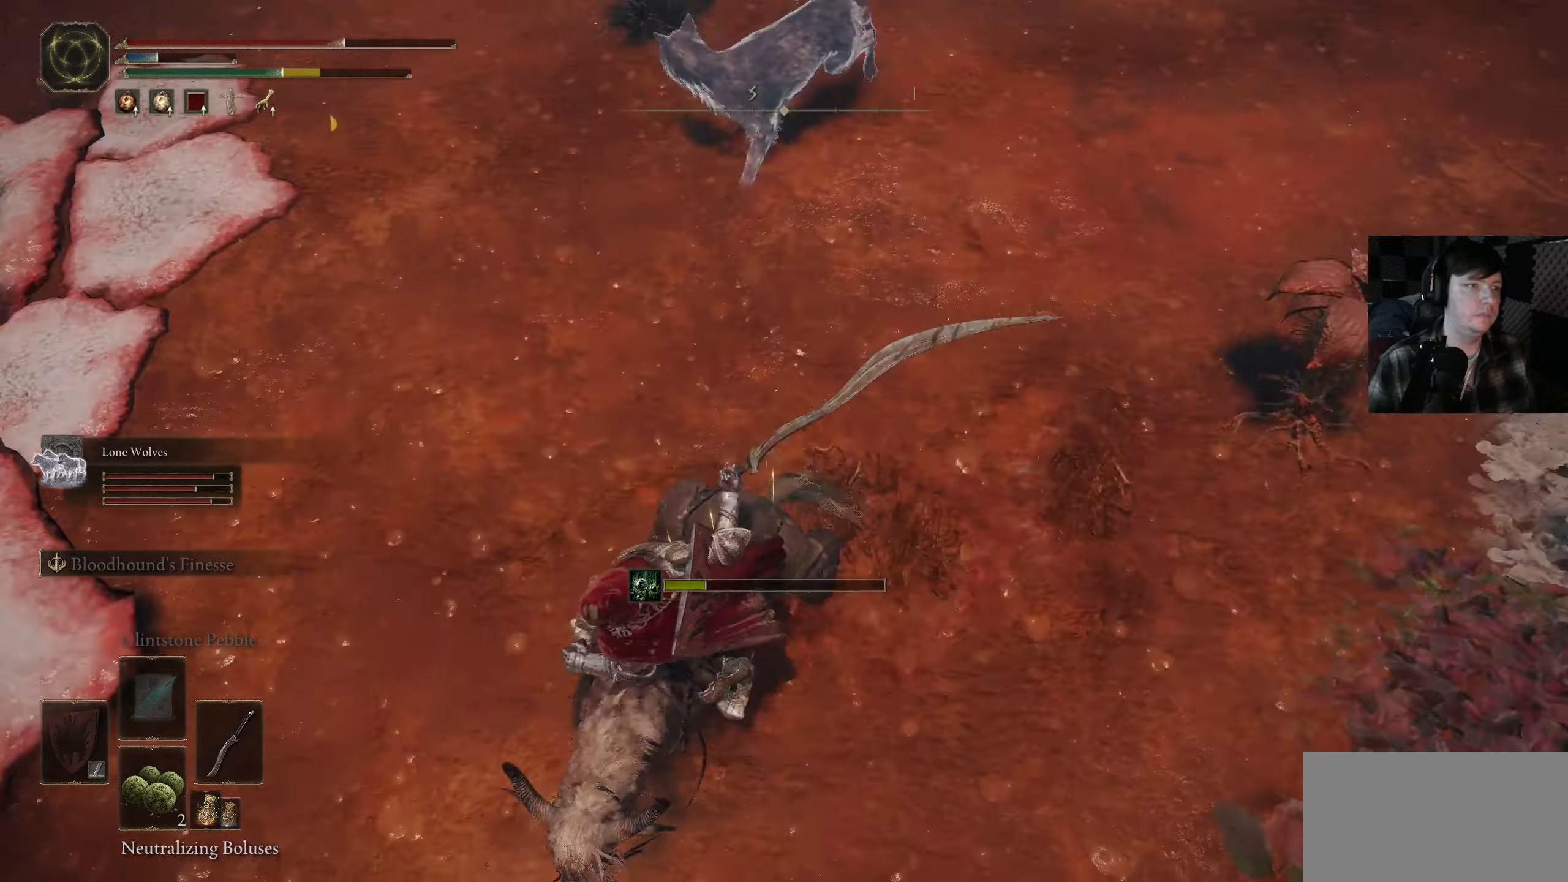
{"buttons": [], "left_stick": "up", "right_stick": "right", "events": [[34, "right_stick", "up-right"], [50, "left_stick", "up"], [267, "right_stick", "center"], [450, "right_stick", "right"]]}
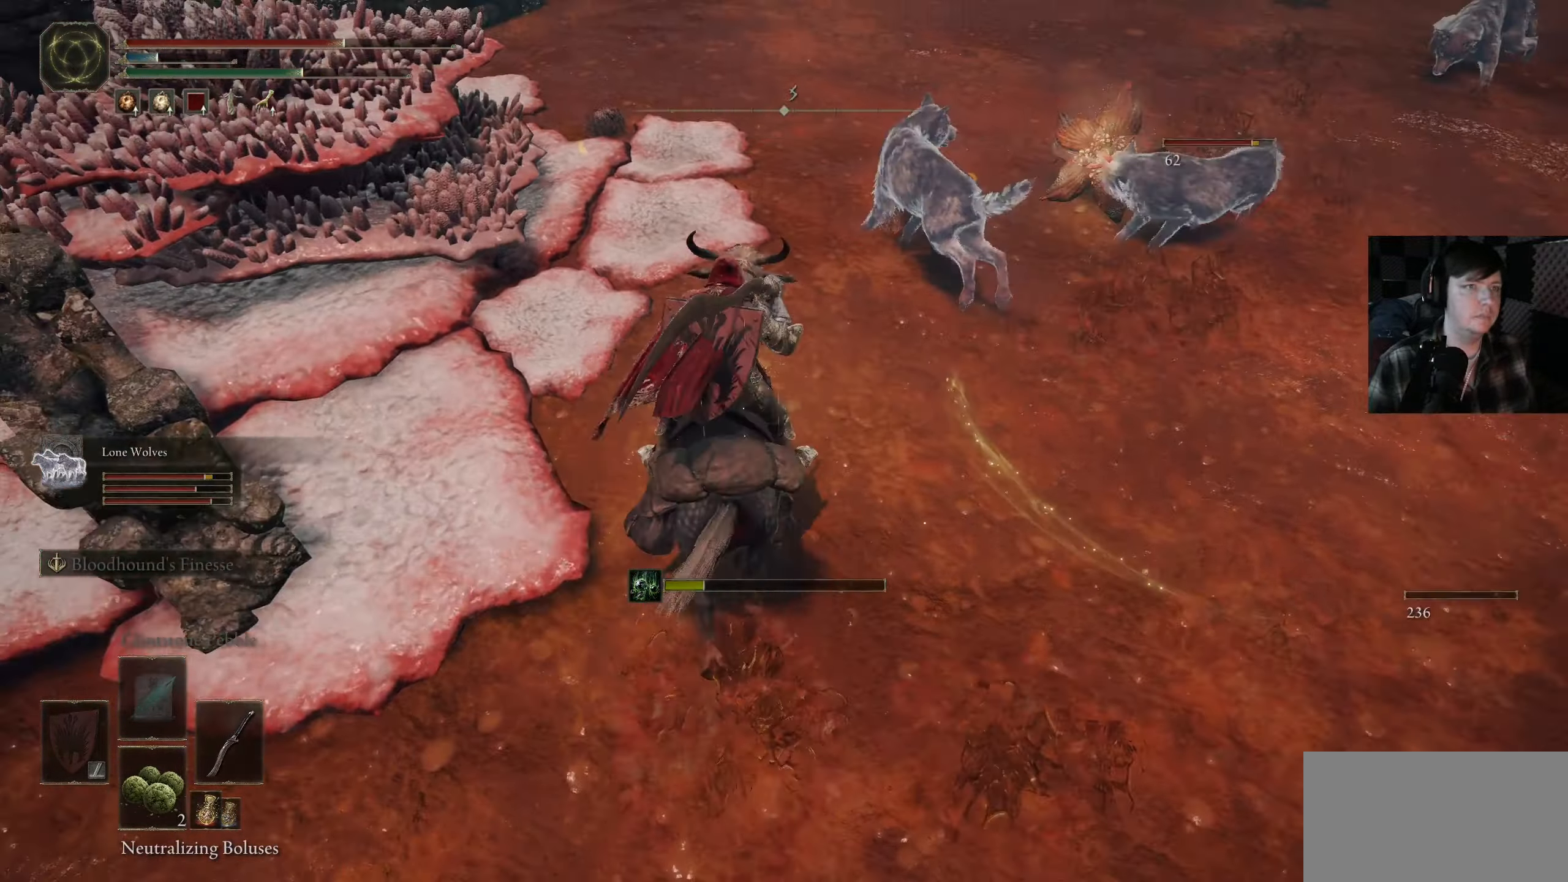
{"buttons": [], "left_stick": "up-left", "right_stick": "down-right", "events": [[84, "left_stick", "up-left"], [250, "right_stick", "down-right"]]}
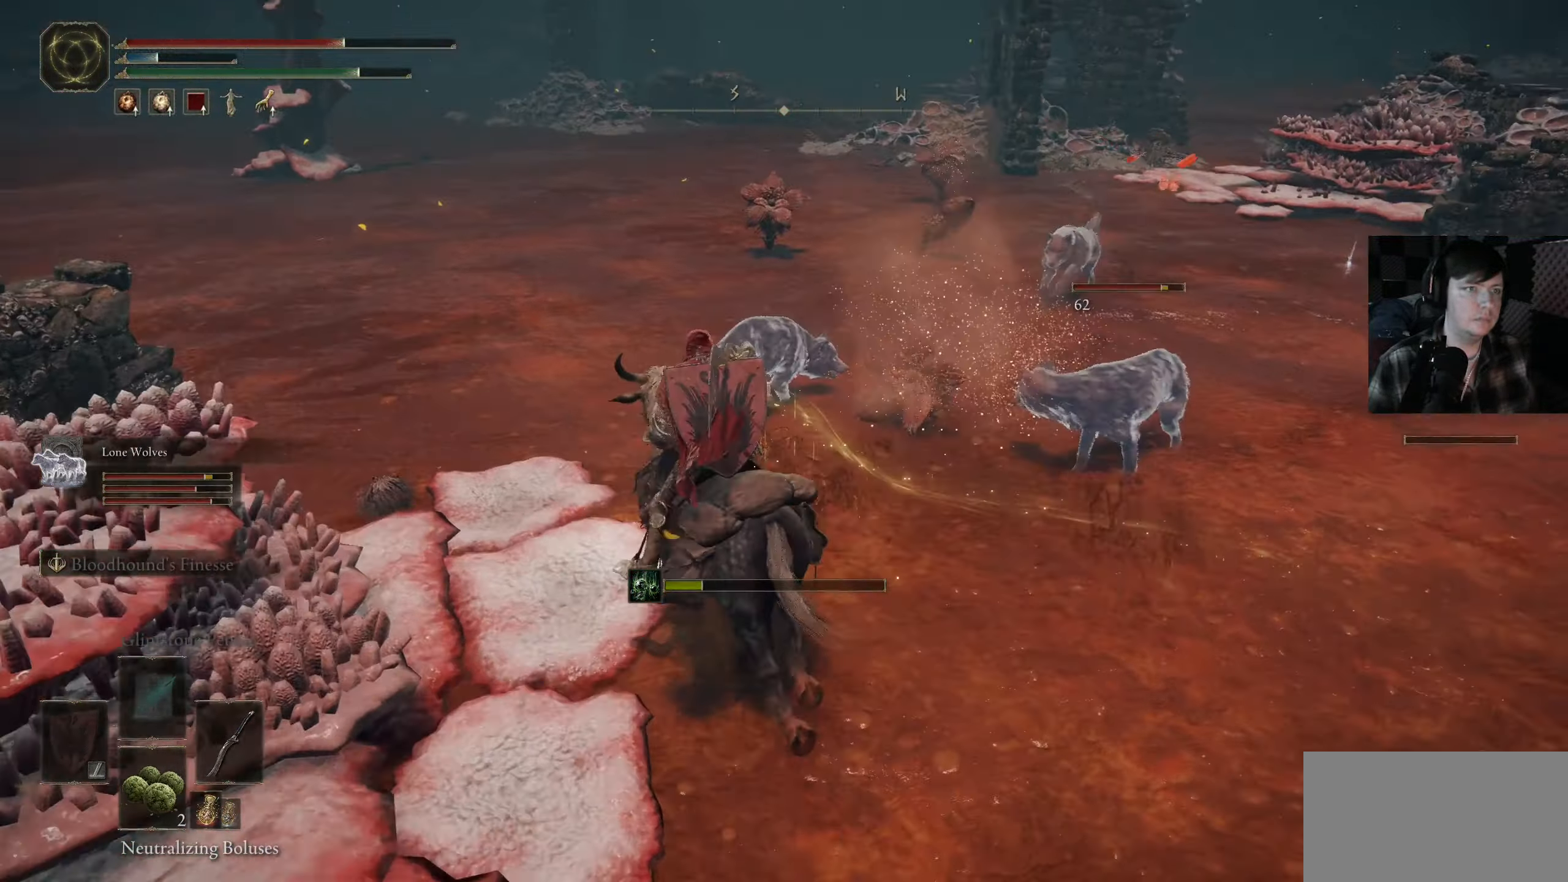
{"buttons": [], "left_stick": "up", "right_stick": "center", "events": [[117, "left_stick", "up"], [234, "R3", "down"], [350, "R3", "up"], [417, "right_stick", "center"]]}
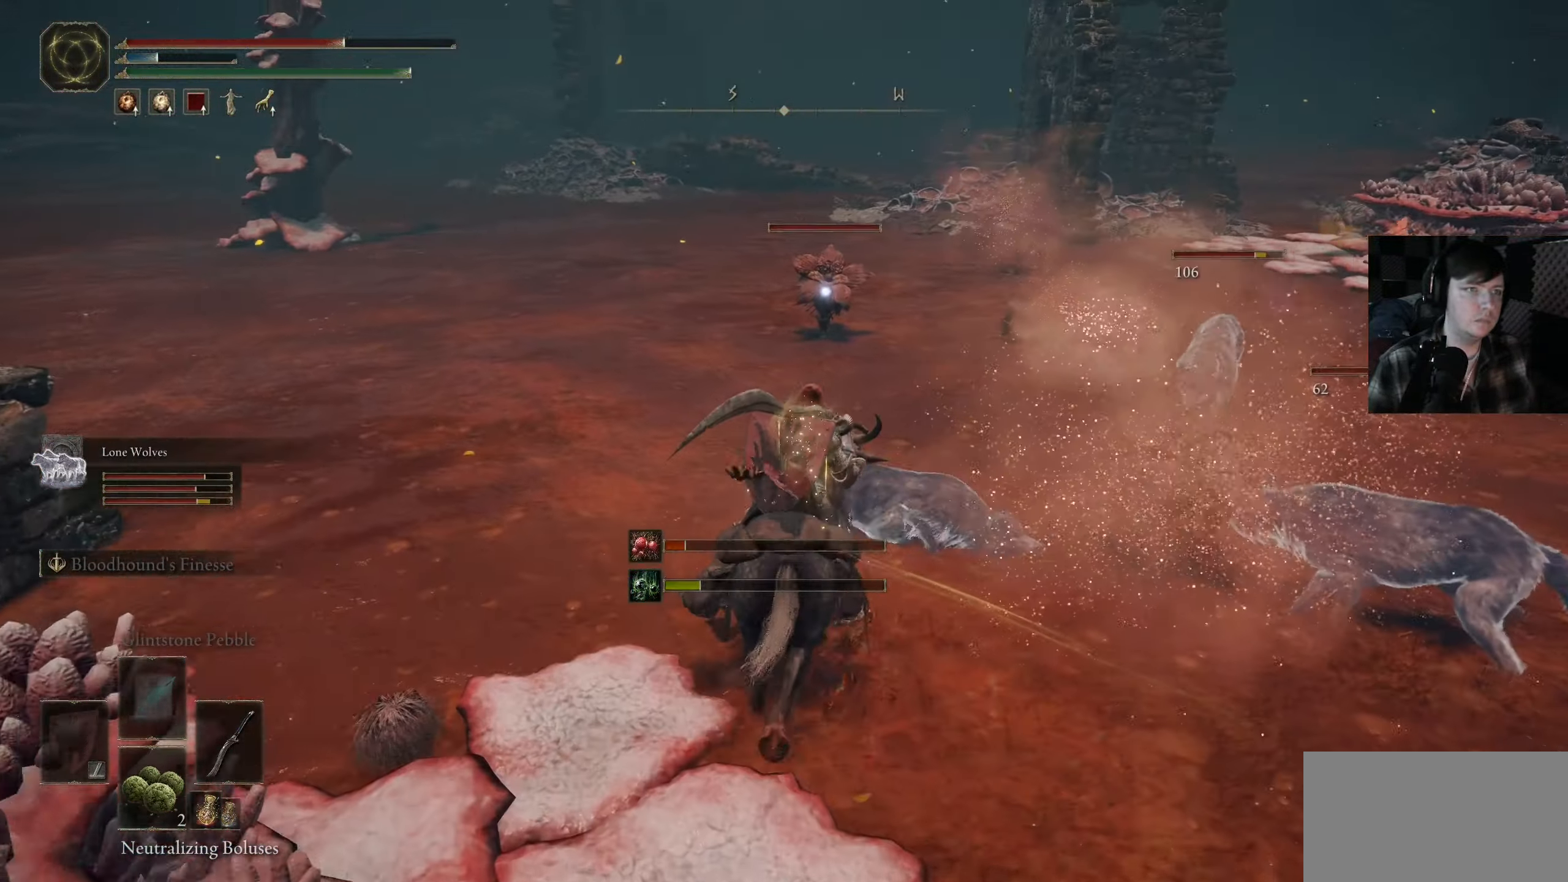
{"buttons": ["B"], "left_stick": "up", "right_stick": "center", "events": [[84, "left_stick", "up-left"], [234, "B", "down"], [350, "left_stick", "up"]]}